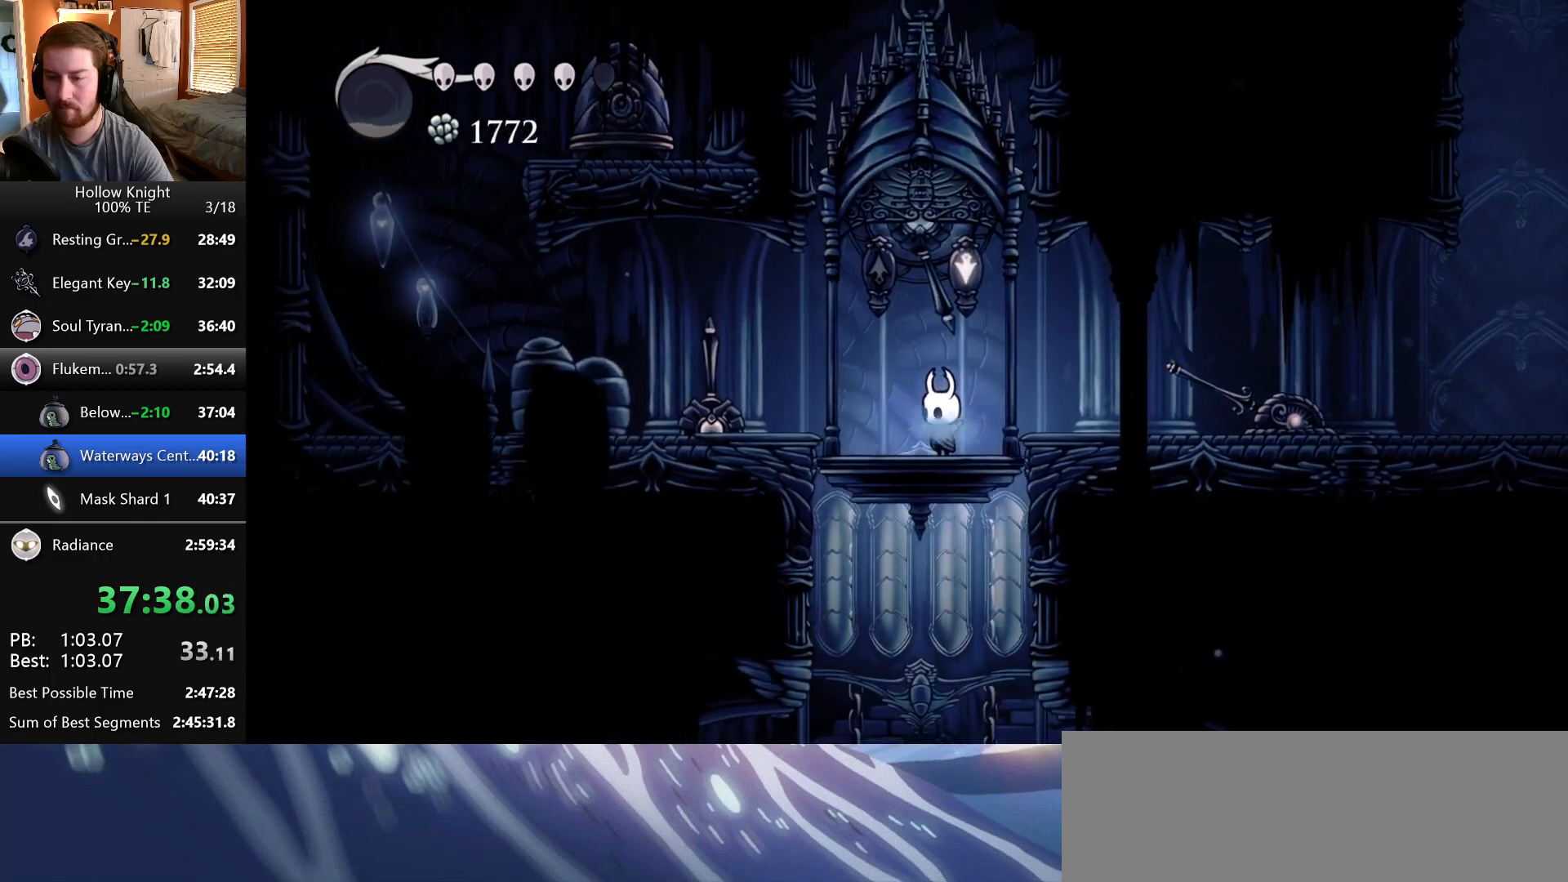
Gameplay with keyboard; each line is a JSON object with the keys held at the frame after it. "events" lists presses ("down") and releases ("up") of "dash", "down", "dream", "escape", "focus", "inventory", "jump", "left", "map", "nail", "return", "right" and "up" between this image and that frame as [ms after this image, input, new state], when the widget could be followed in between. No other keys are recorded. Mouse input is not recorded. Key names are as the overlay labels them; some are game actions (e.g. jump) rather than physical keys. Not read: cdash.
{"keys": ["right"], "events": [[300, "right", "down"]]}
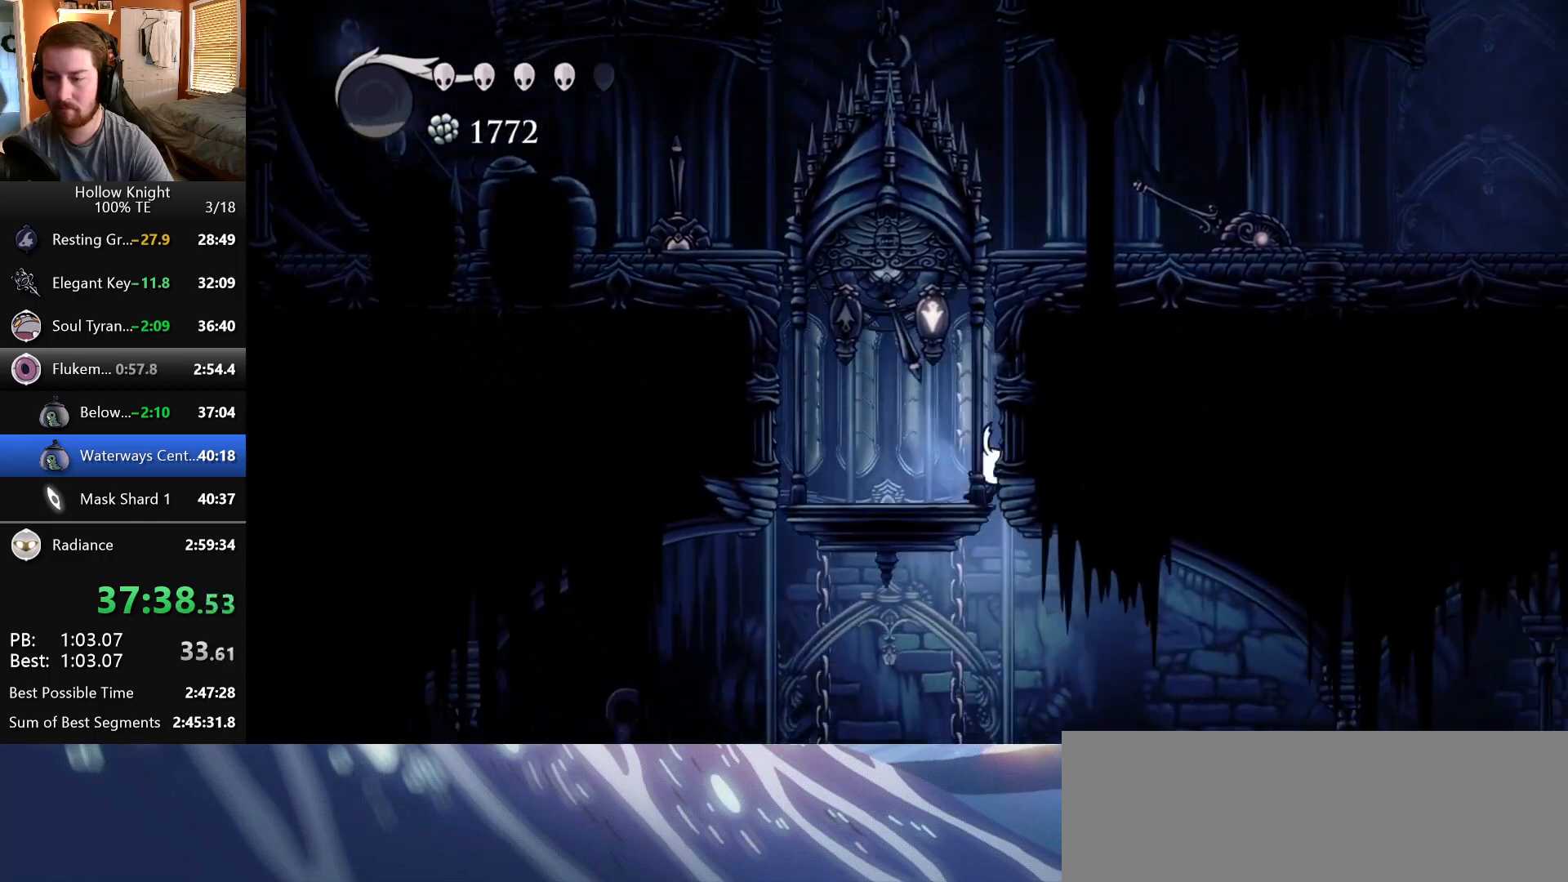
{"keys": ["right"], "events": []}
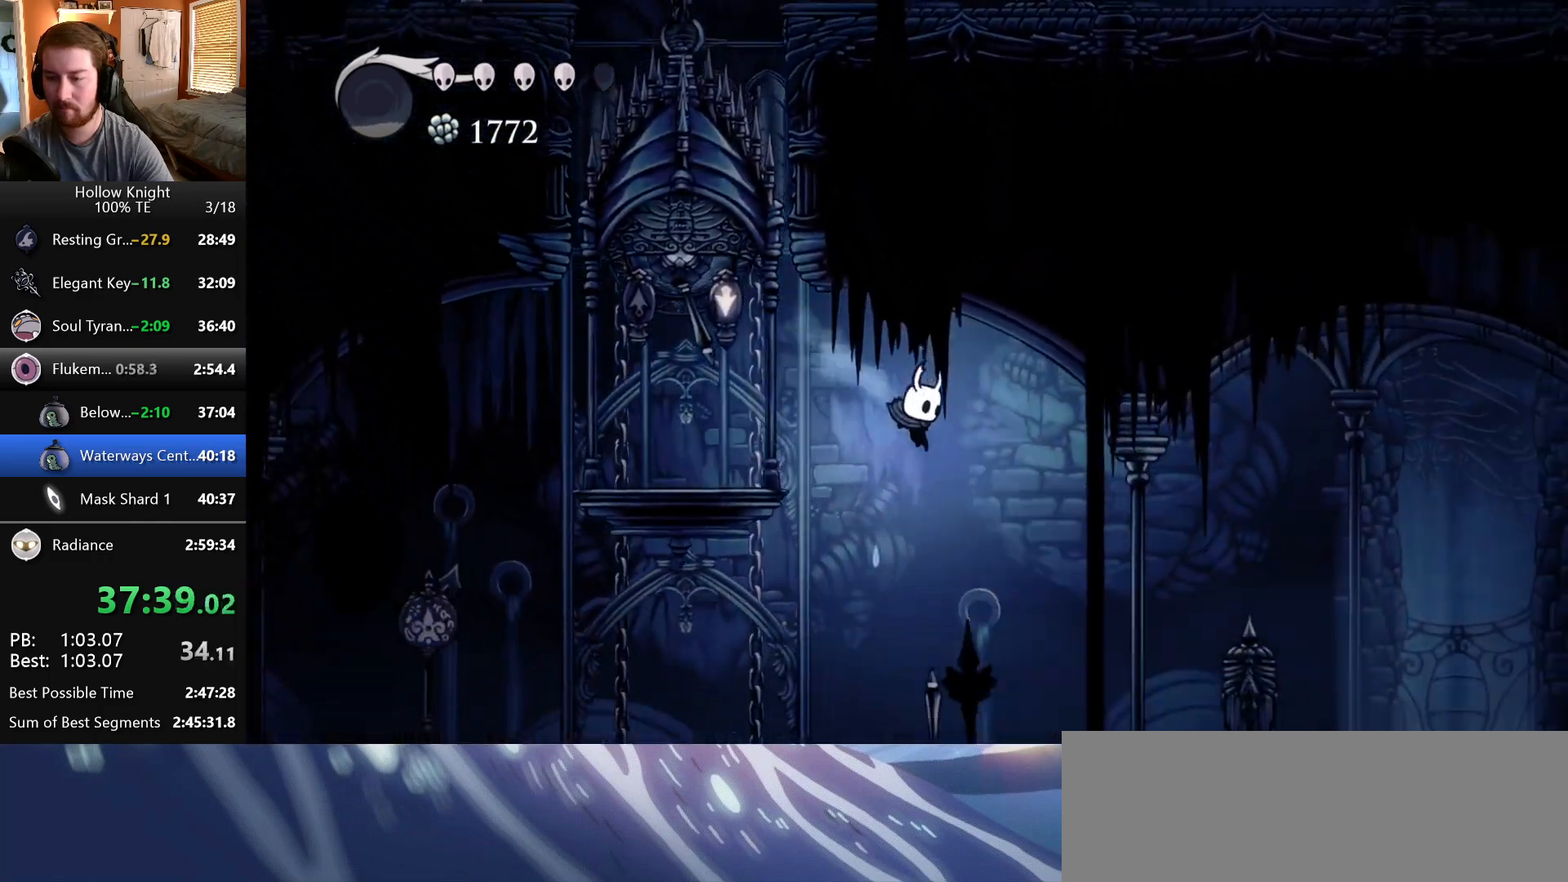
{"keys": ["right"], "events": []}
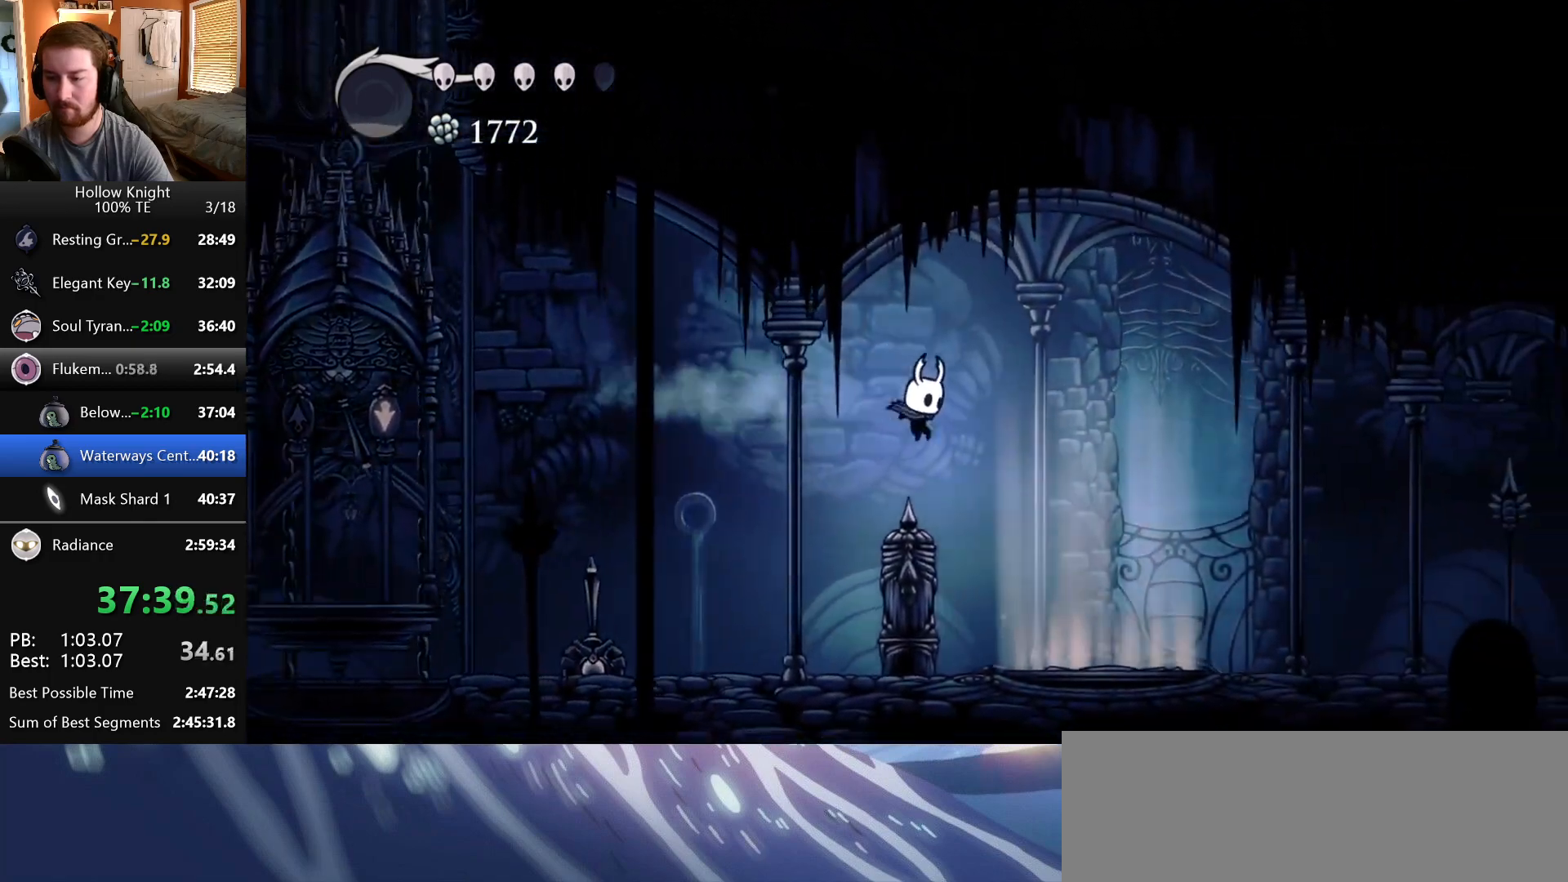
{"keys": [], "events": [[83, "right", "up"], [383, "up", "down"], [483, "up", "up"]]}
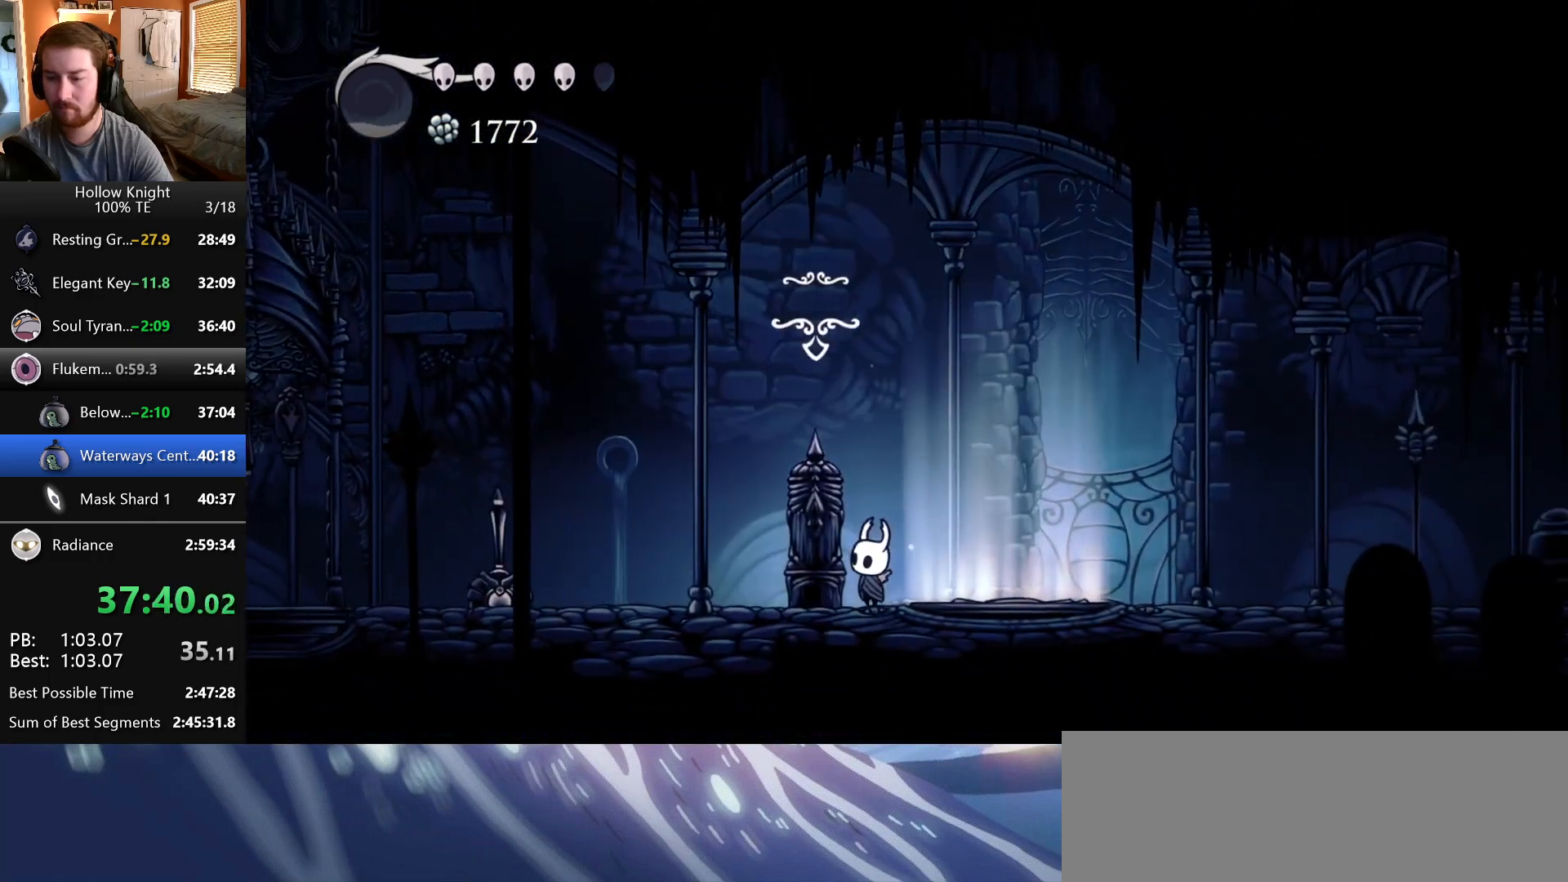
{"keys": [], "events": []}
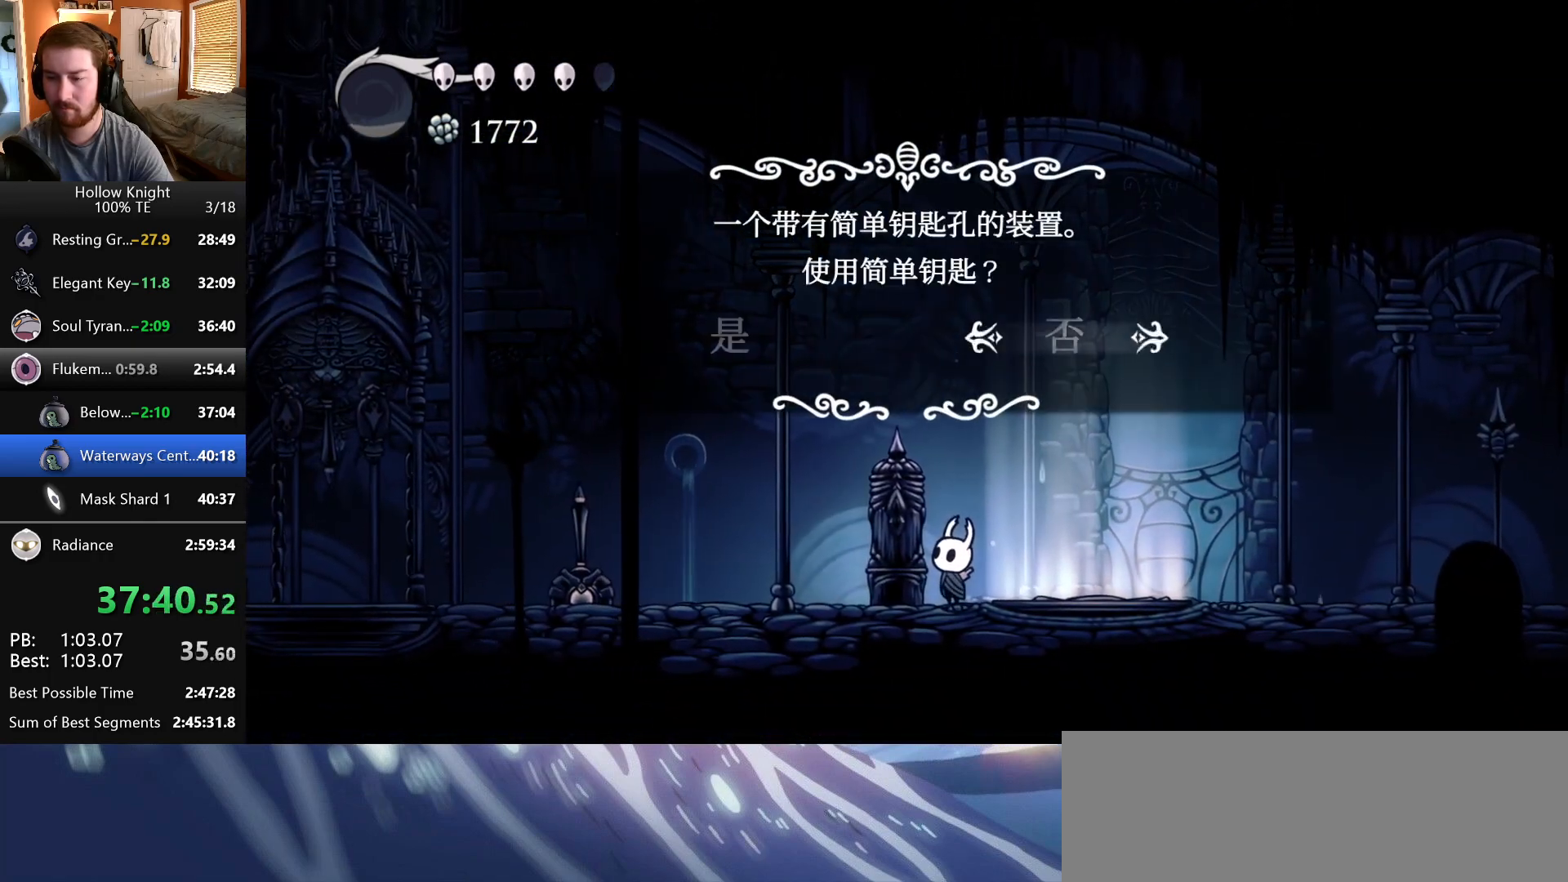
{"keys": [], "events": [[267, "left", "down"], [333, "jump", "down"], [367, "left", "up"], [483, "jump", "up"]]}
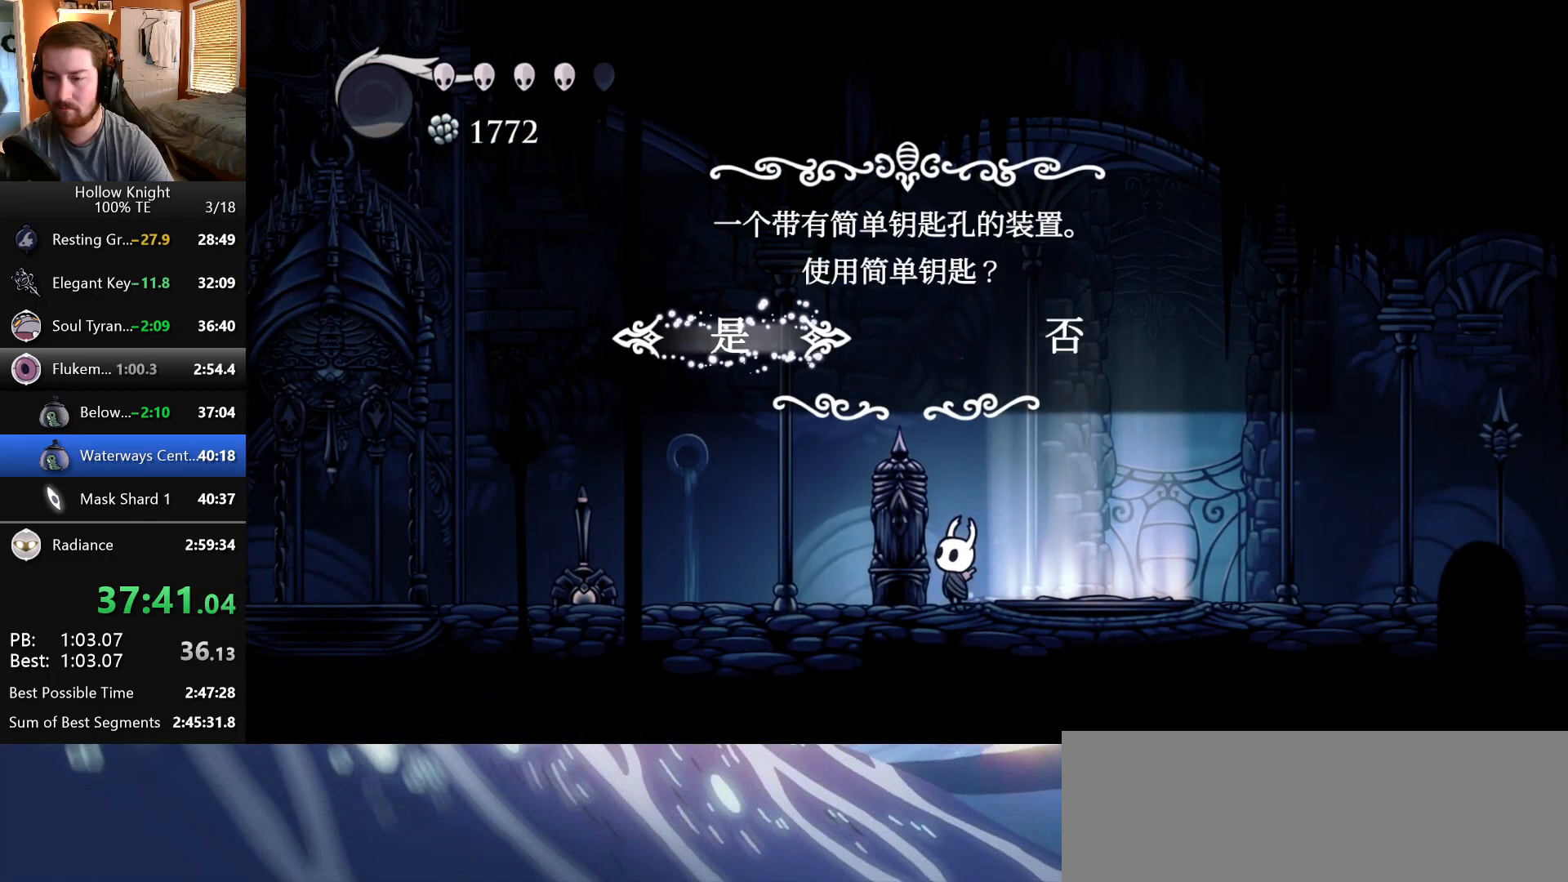
{"keys": [], "events": []}
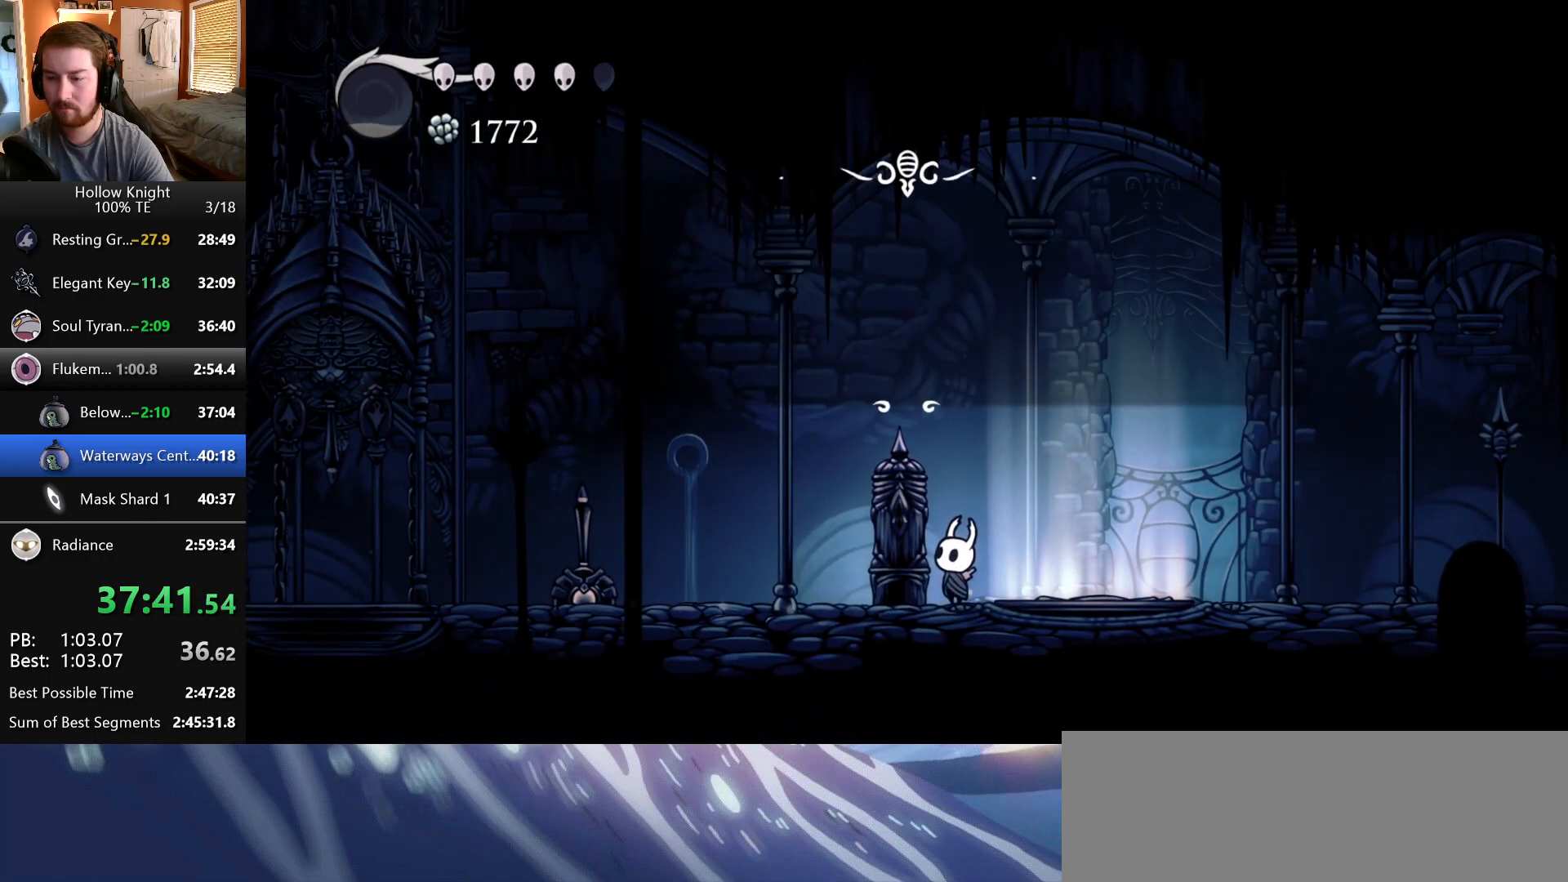
{"keys": ["right"], "events": [[333, "right", "down"]]}
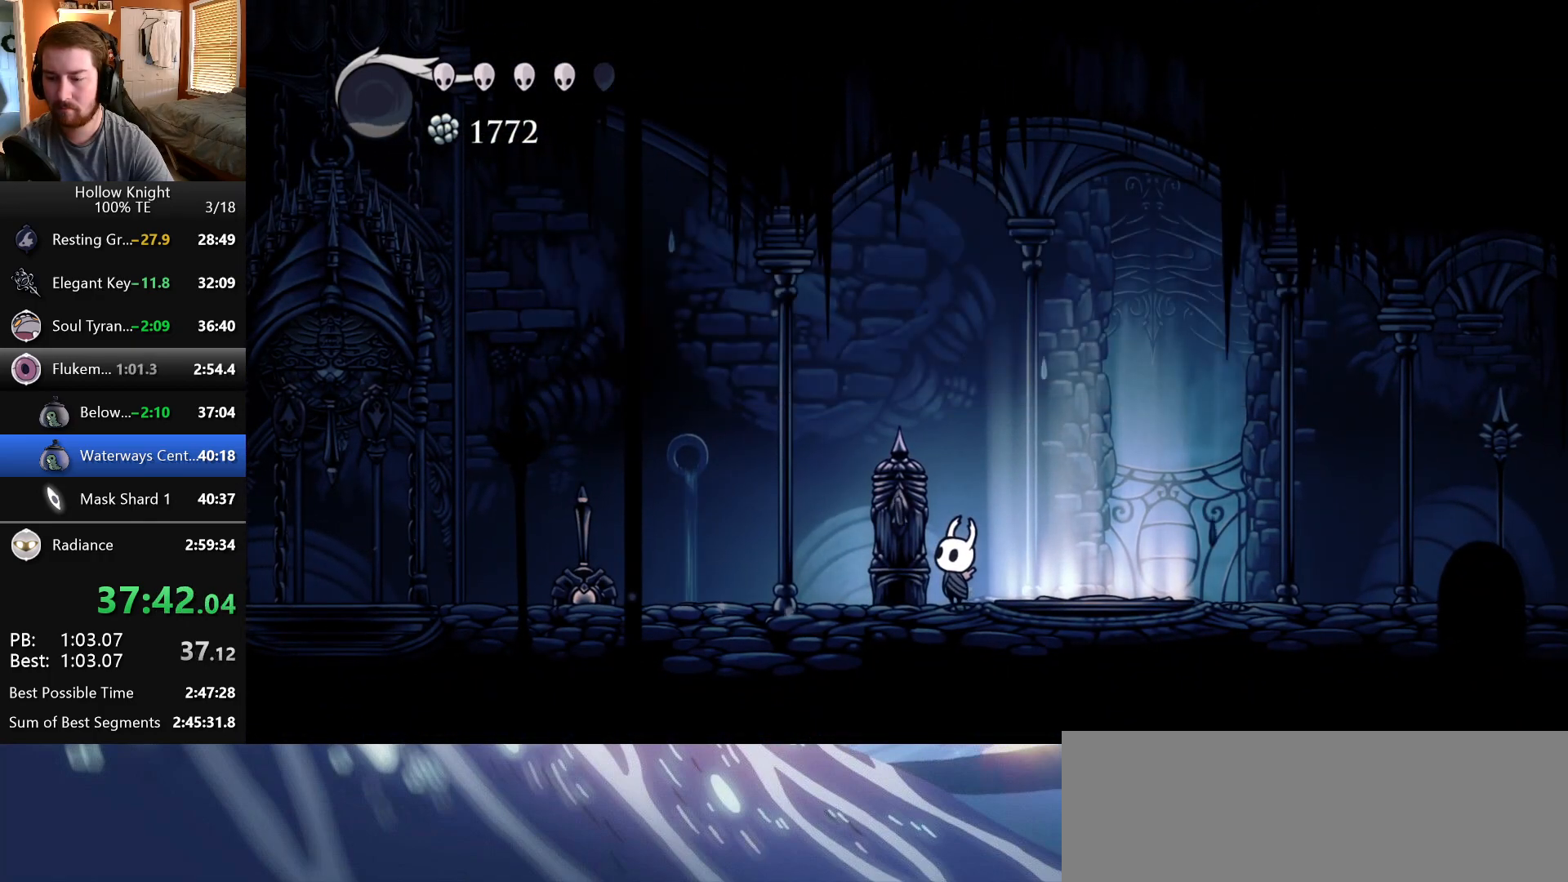
{"keys": ["right"], "events": []}
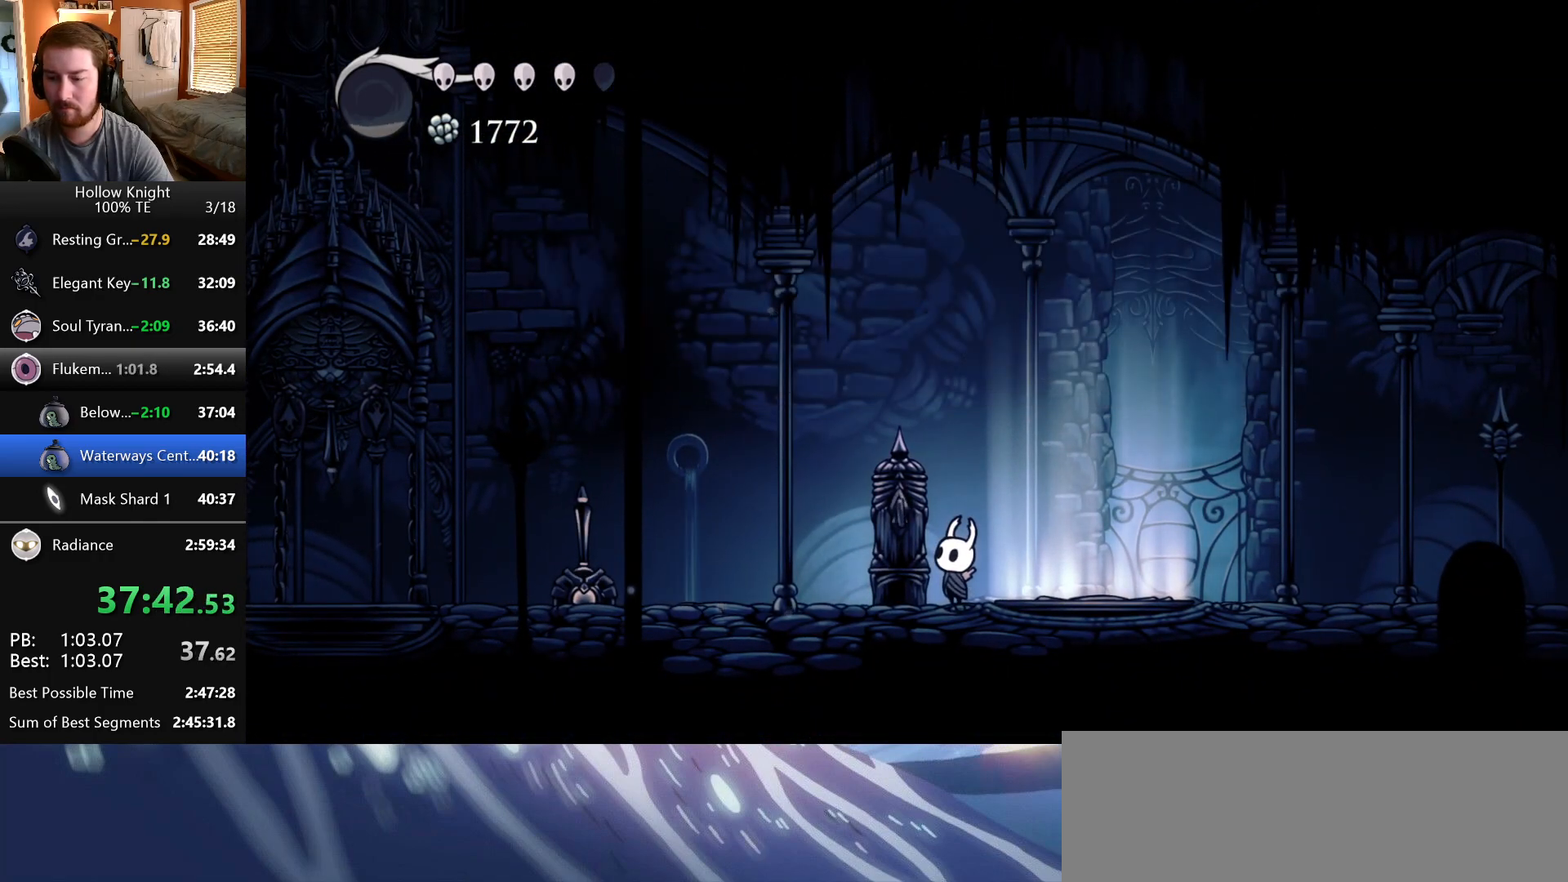
{"keys": ["right"], "events": []}
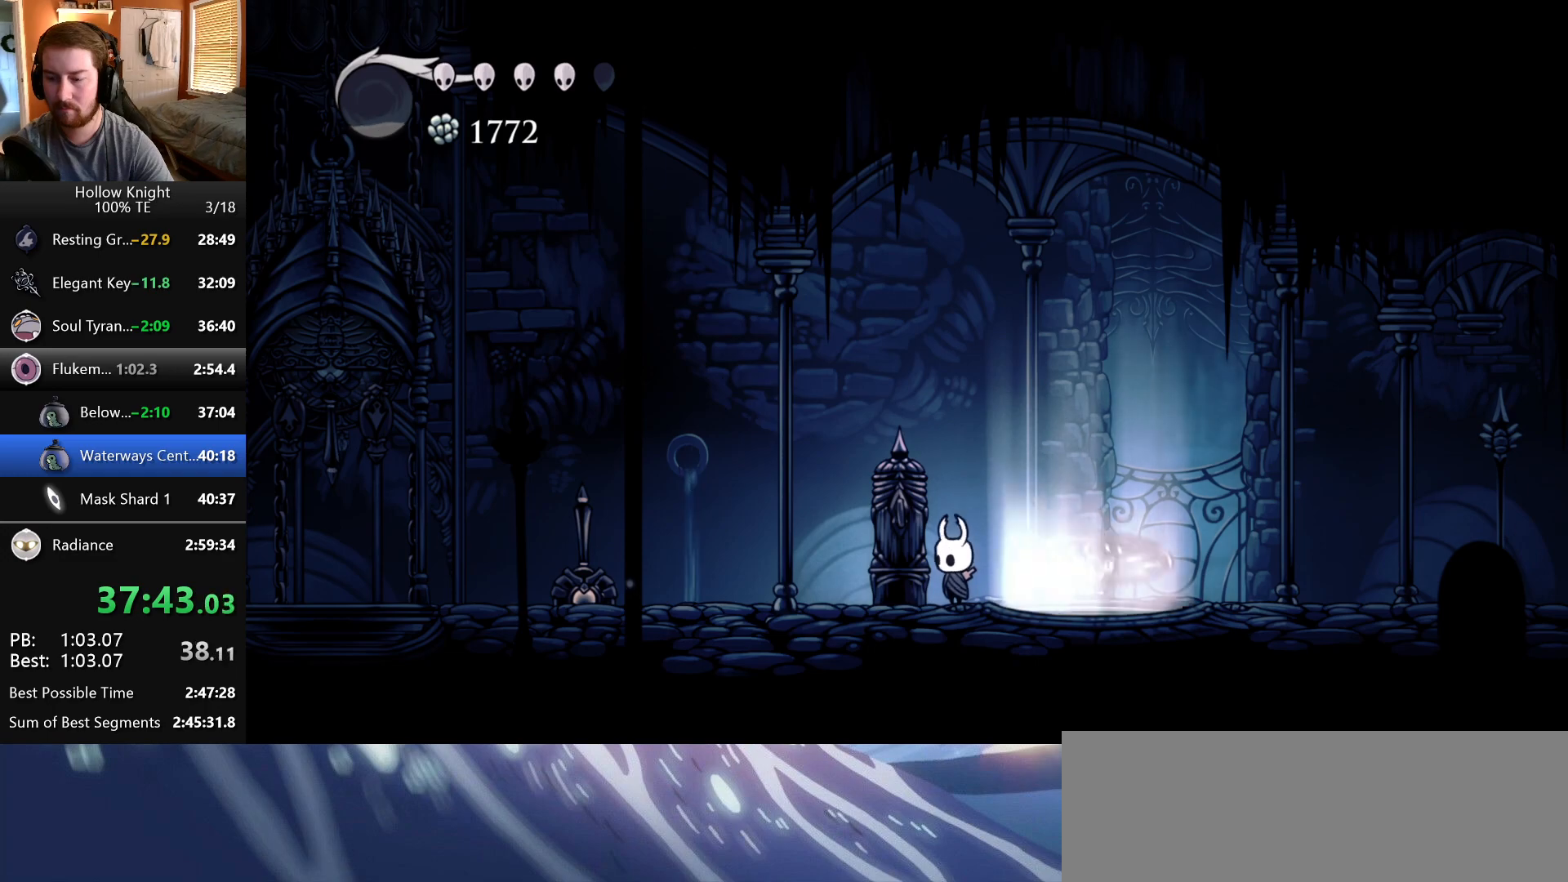
{"keys": [], "events": [[467, "right", "up"]]}
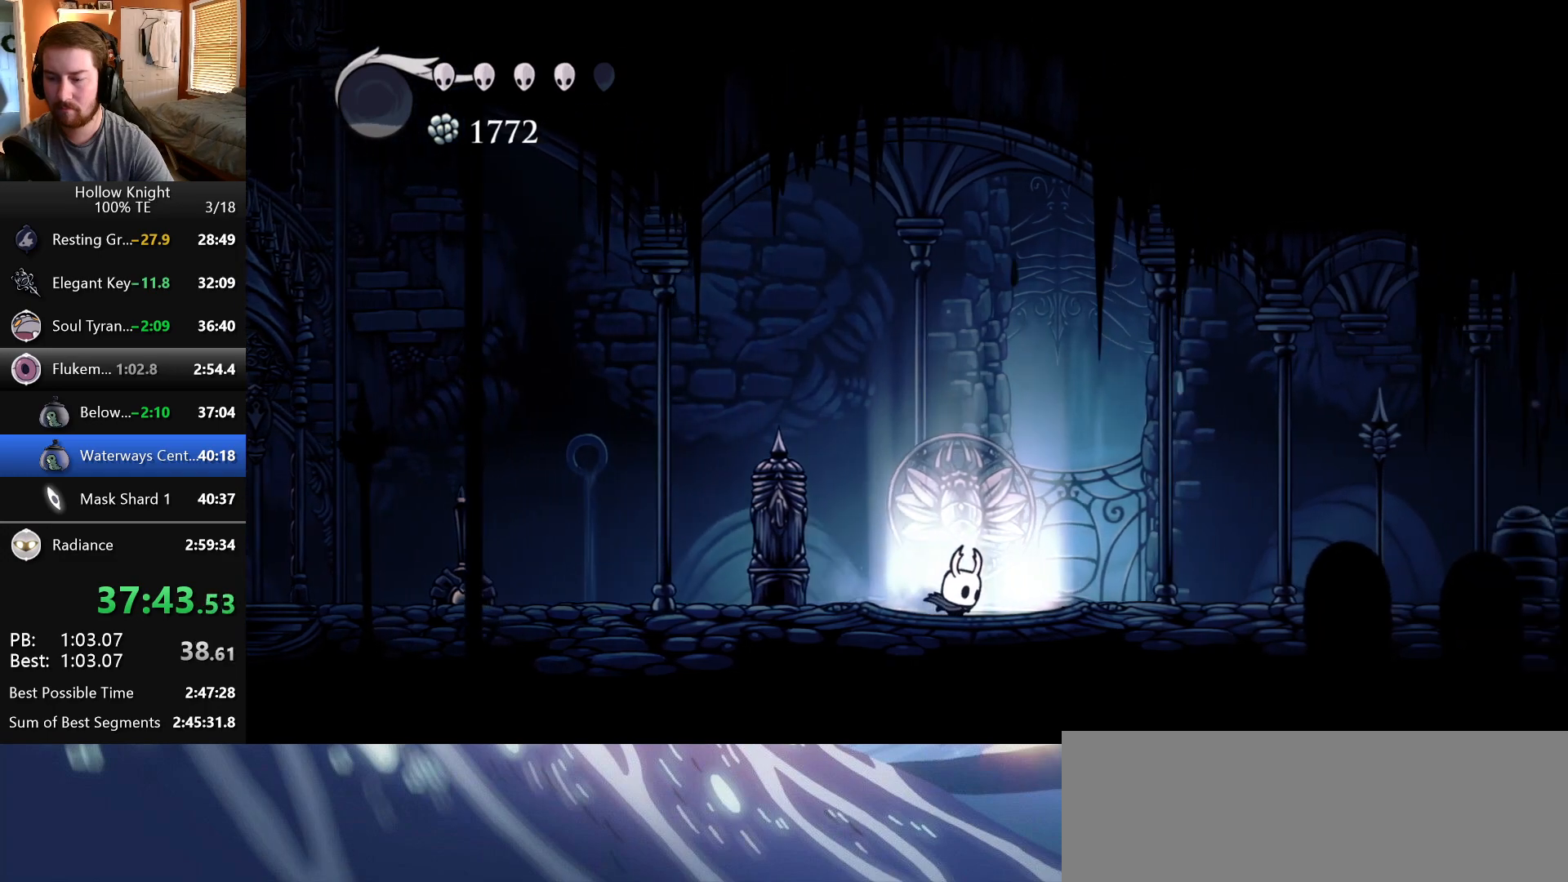
{"keys": [], "events": []}
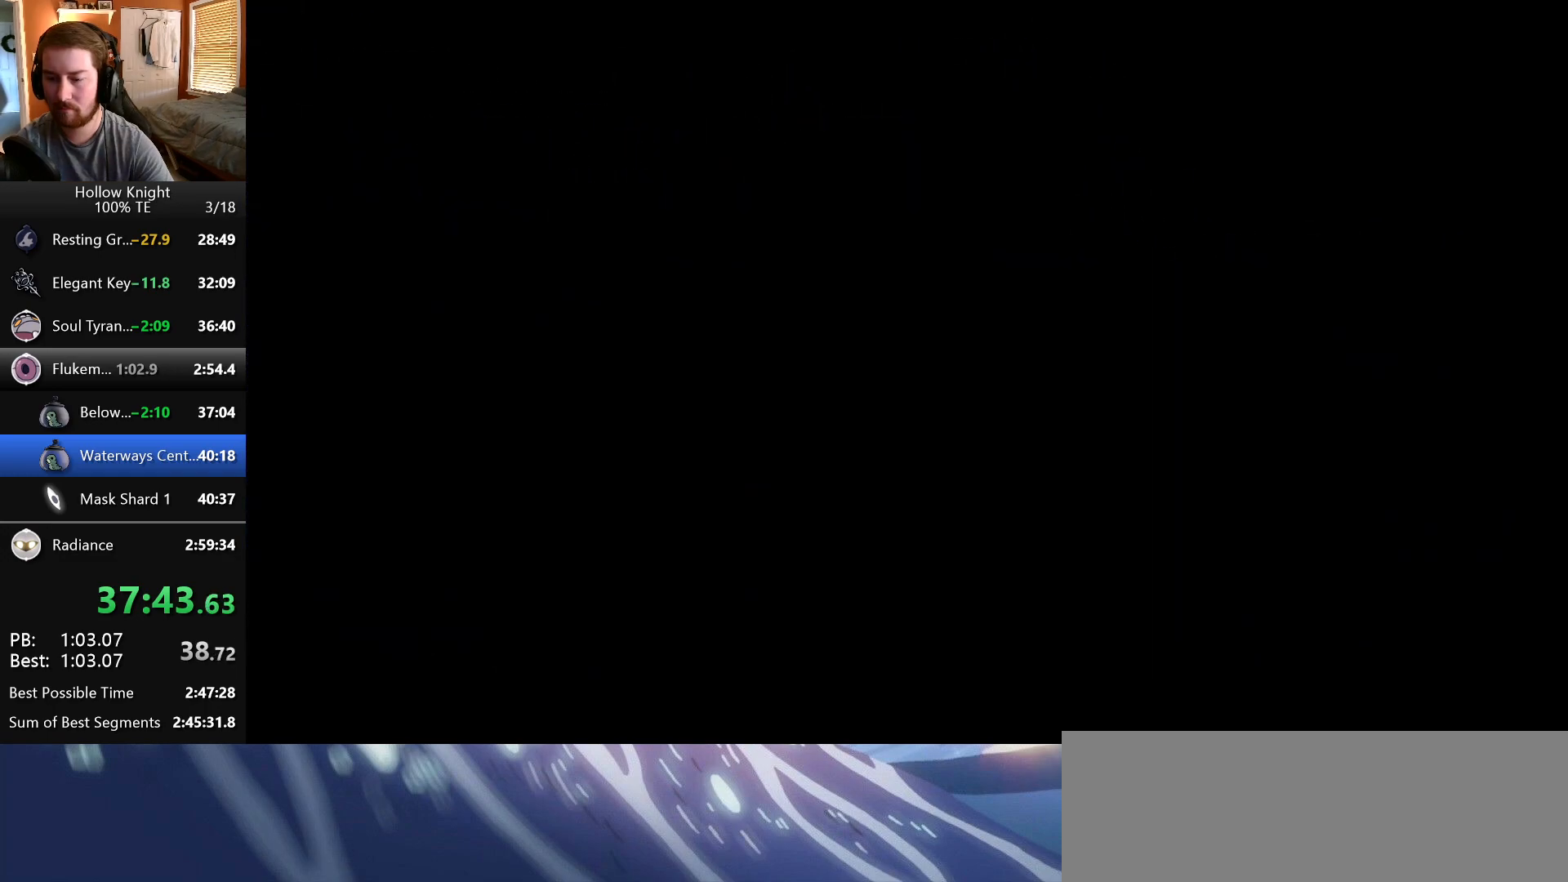
{"keys": [], "events": []}
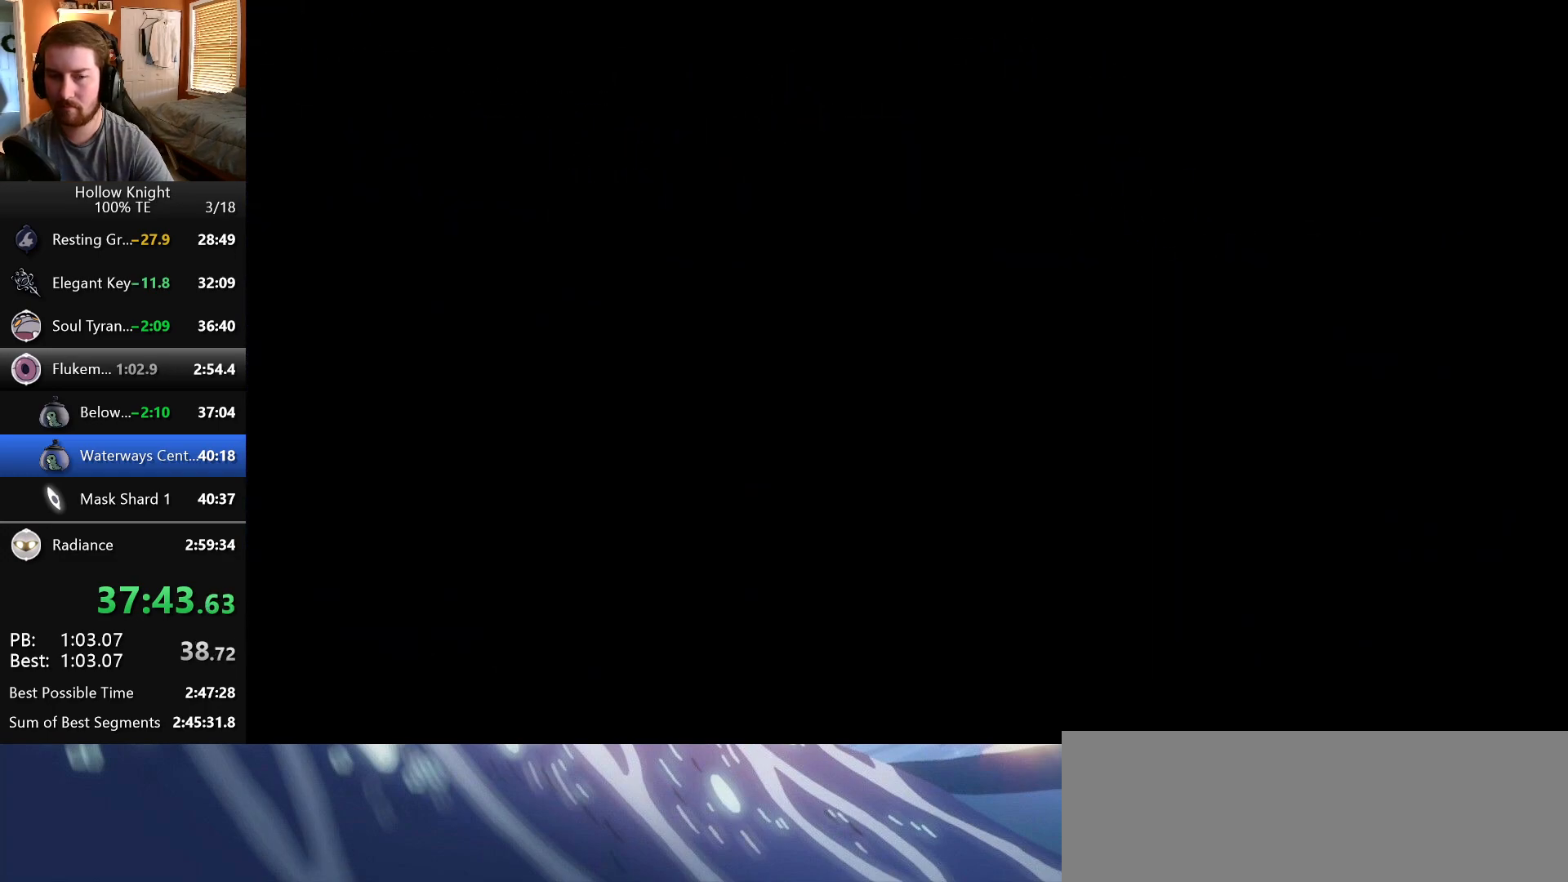
{"keys": [], "events": []}
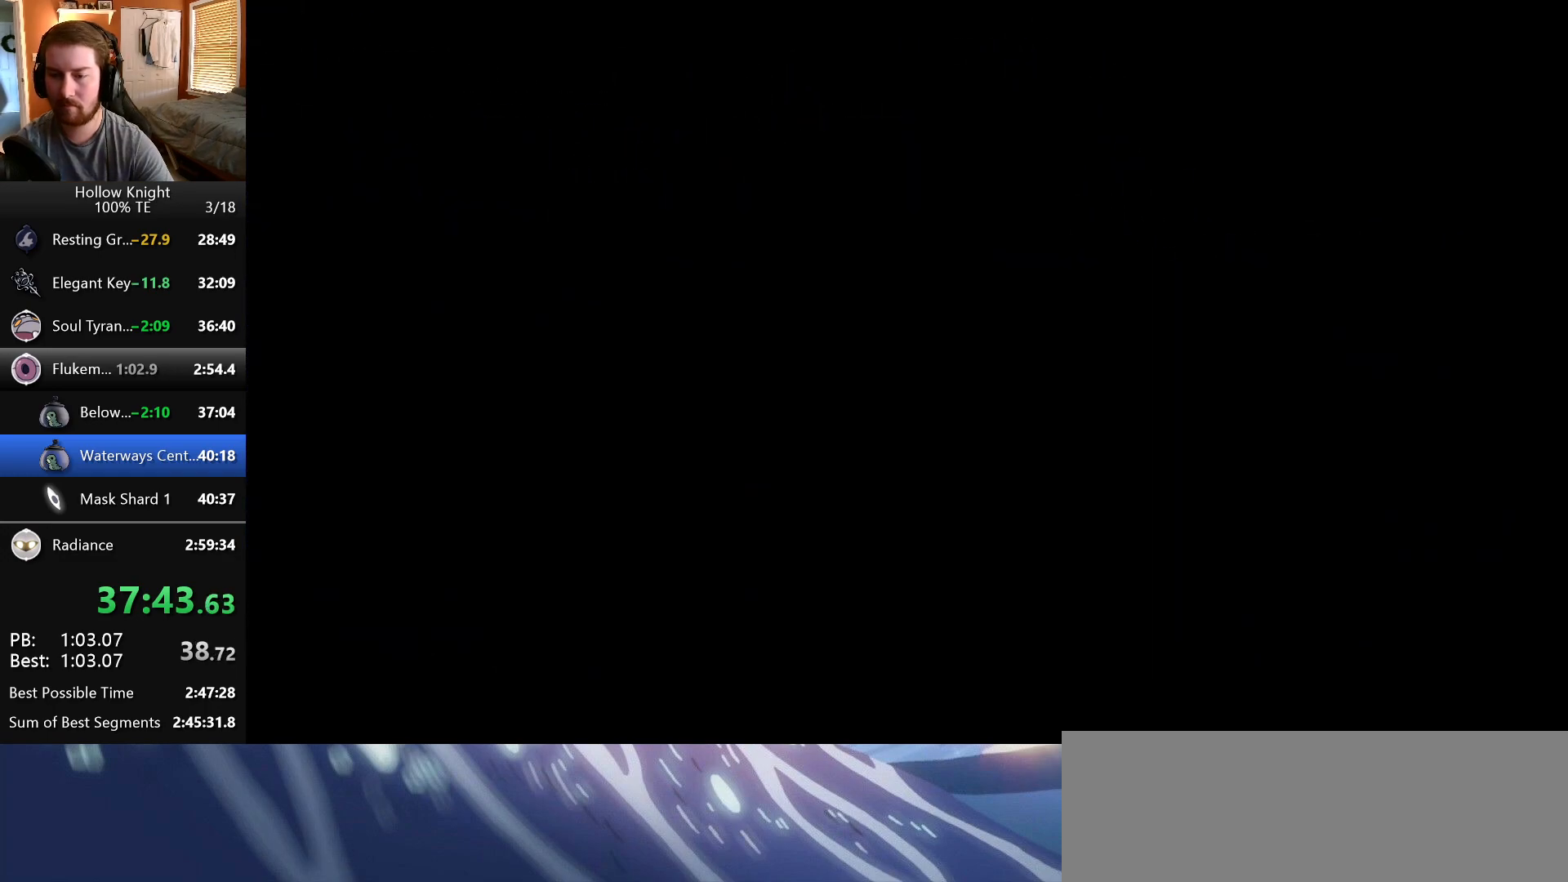
{"keys": [], "events": []}
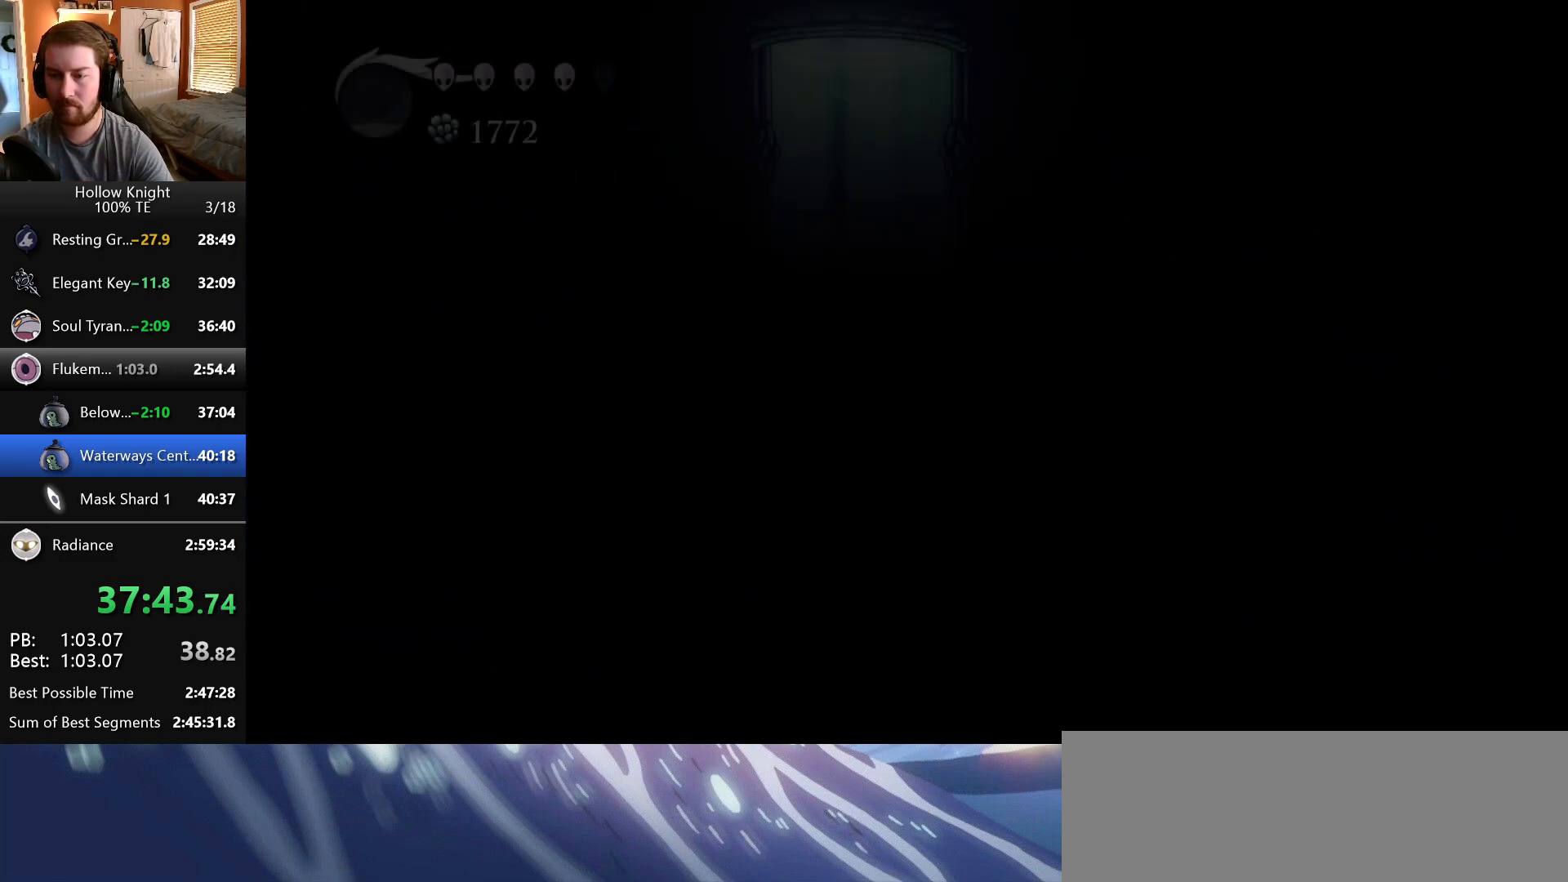
{"keys": [], "events": [[383, "left", "down"], [500, "left", "up"]]}
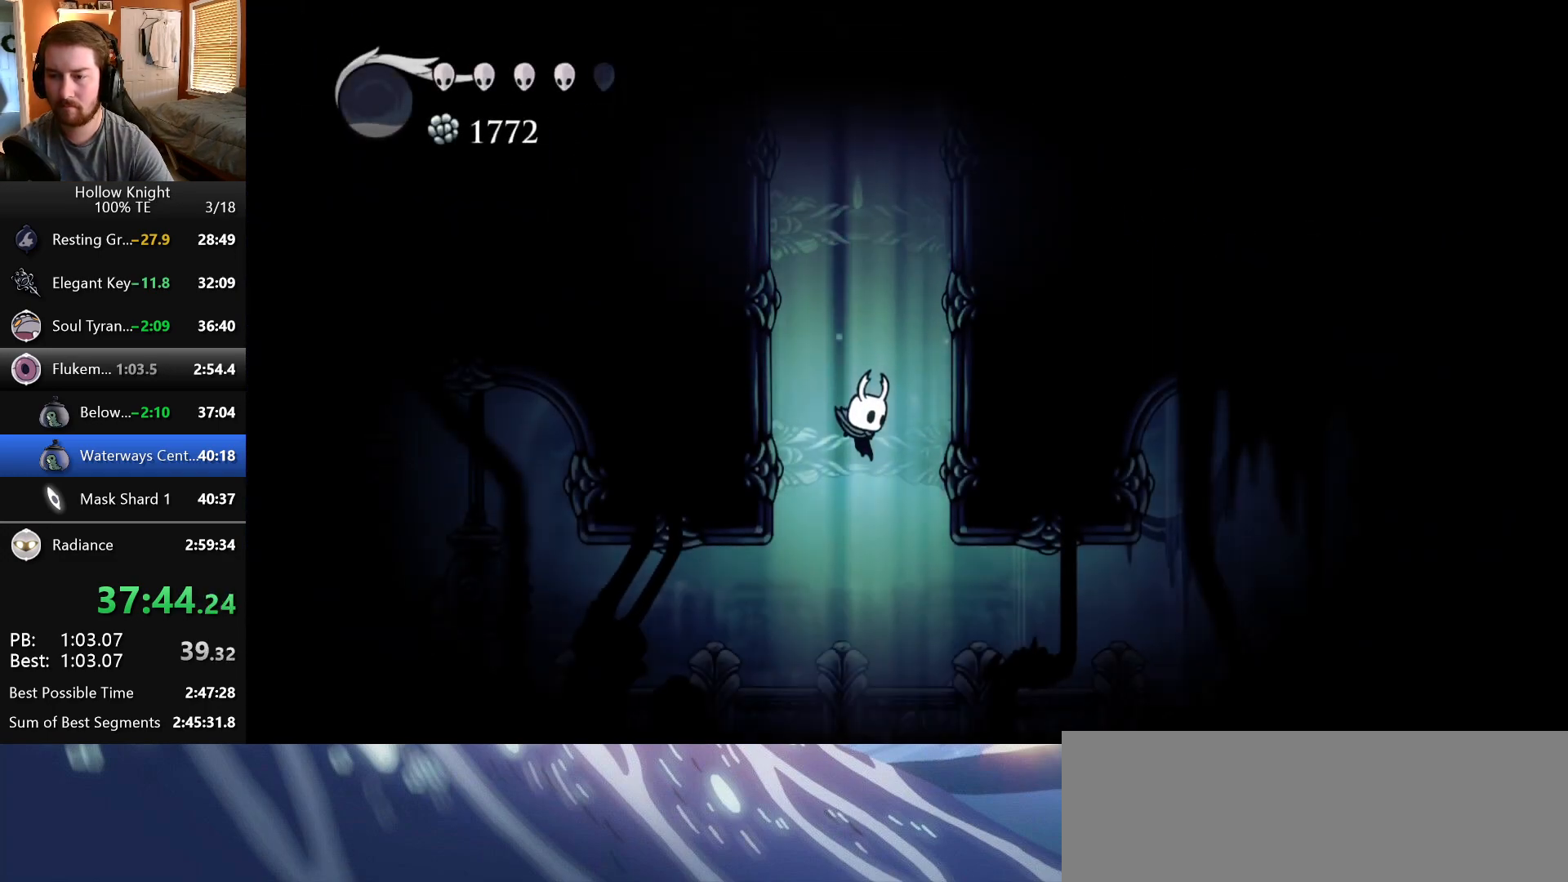
{"keys": [], "events": [[300, "left", "down"], [467, "left", "up"]]}
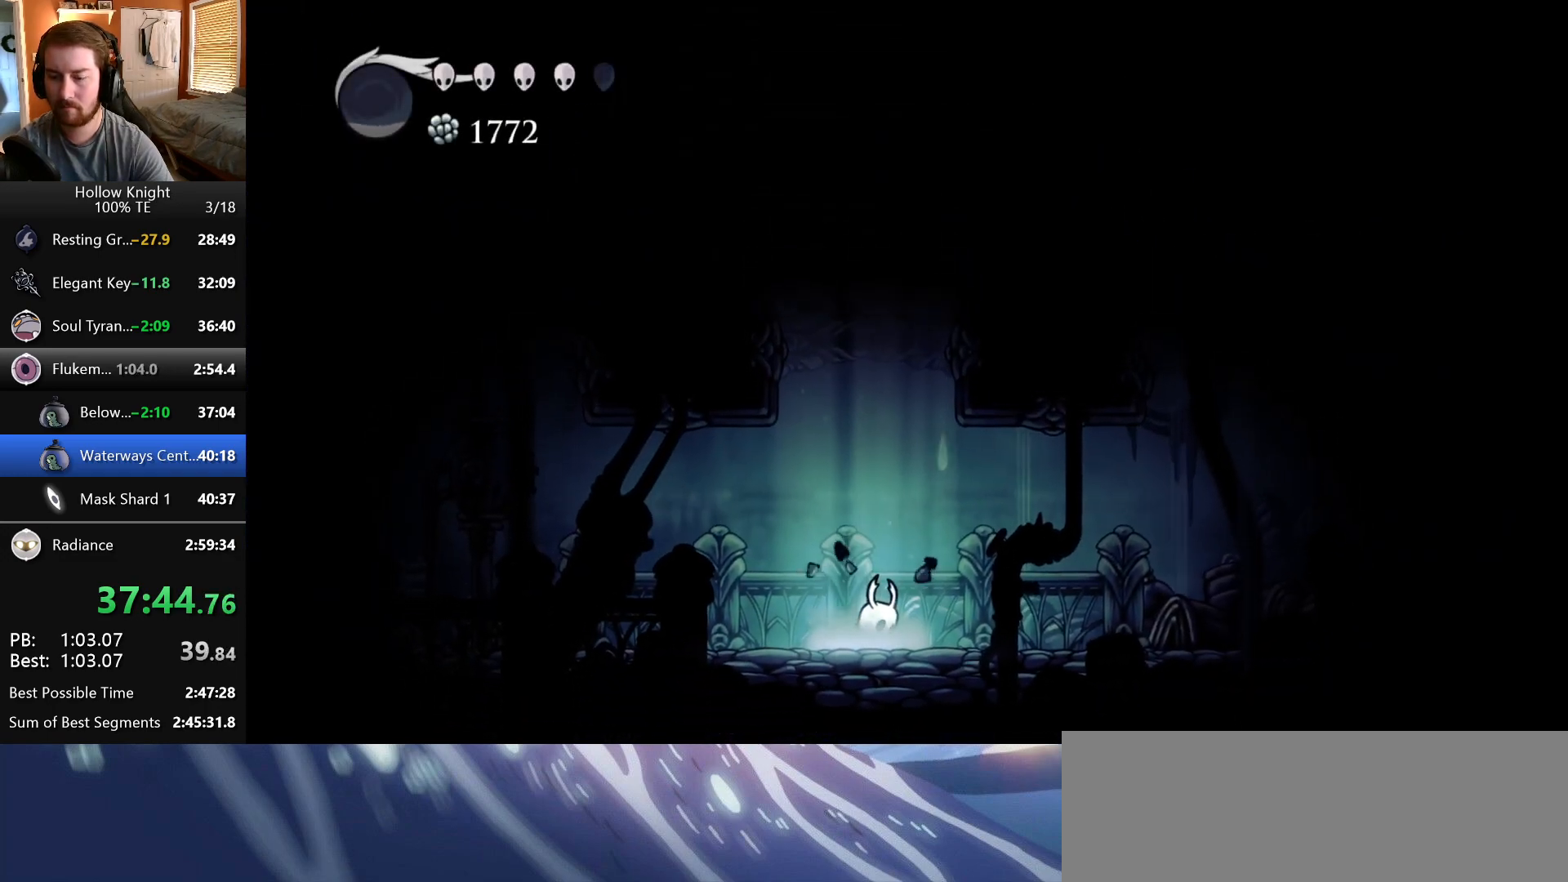
{"keys": [], "events": []}
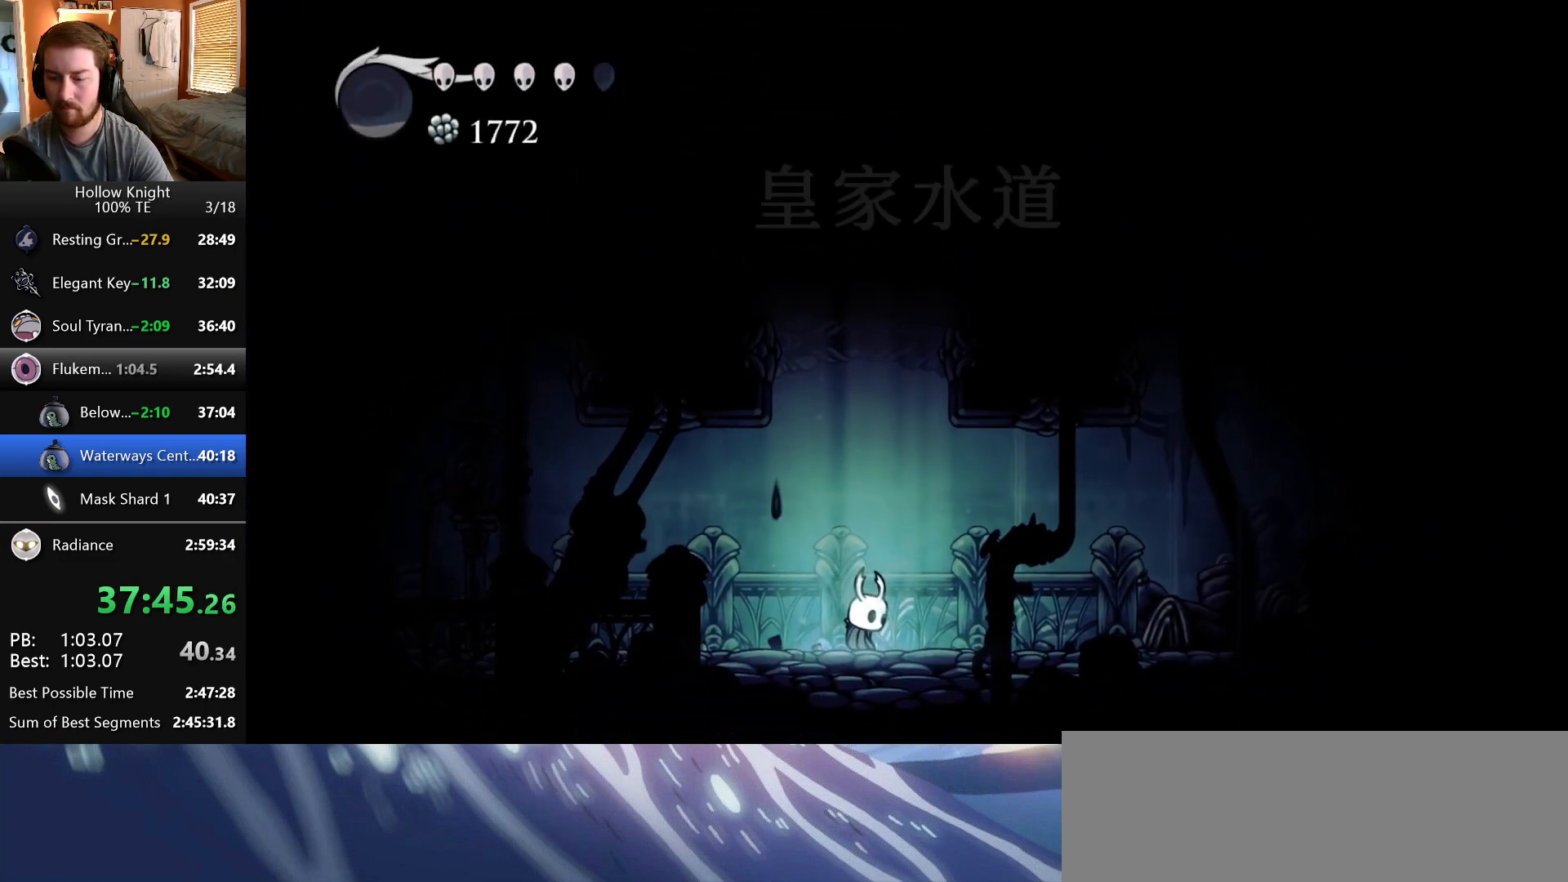
{"keys": ["inventory"], "events": [[100, "left", "down"], [183, "left", "up"], [267, "inventory", "down"]]}
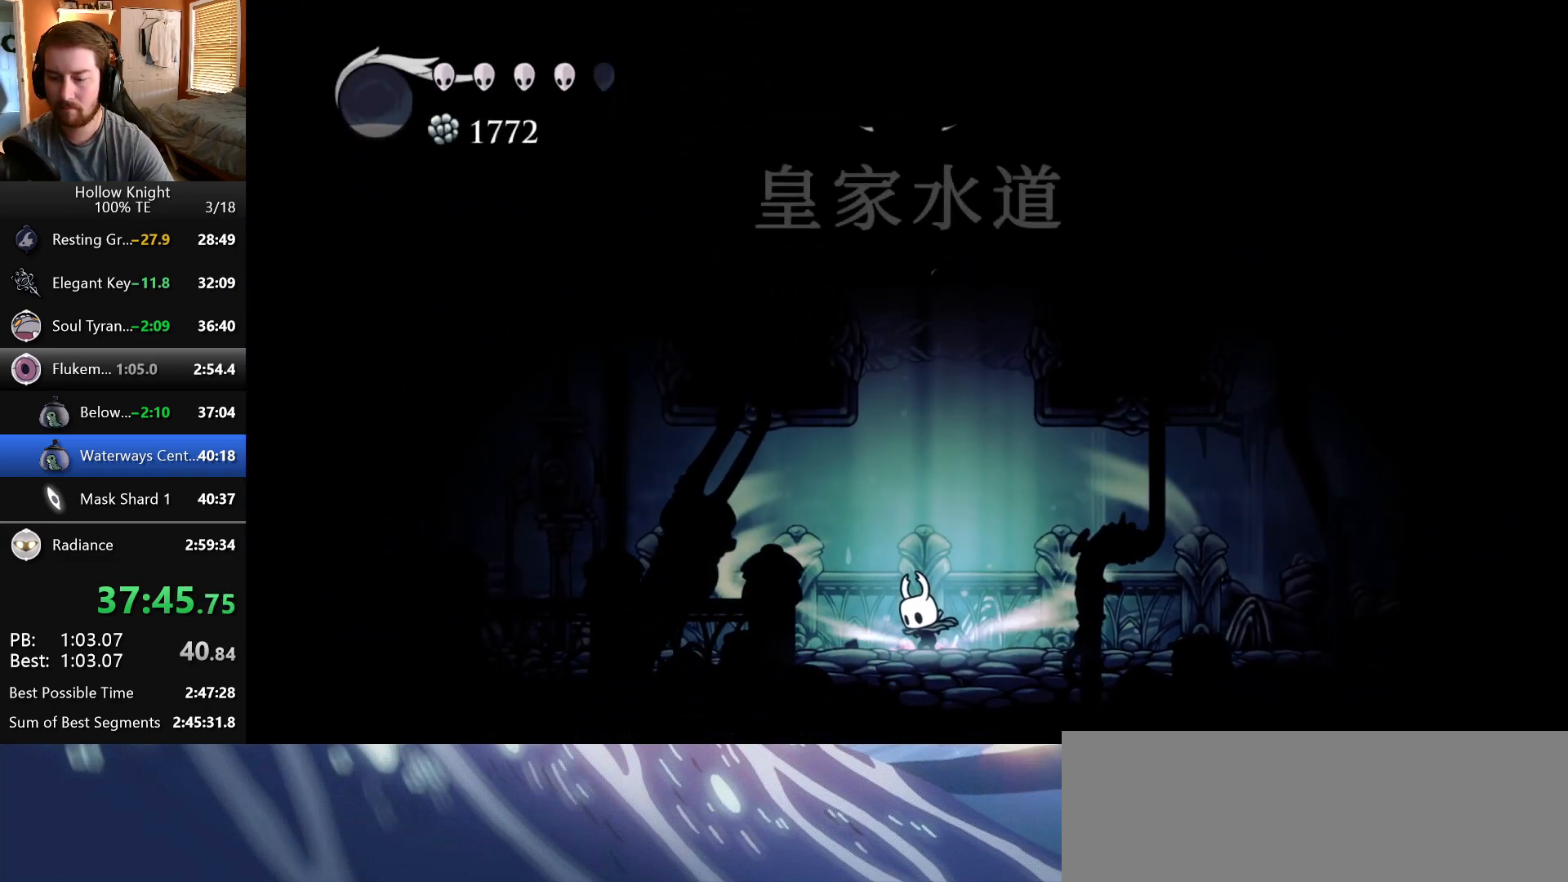
{"keys": ["inventory"], "events": []}
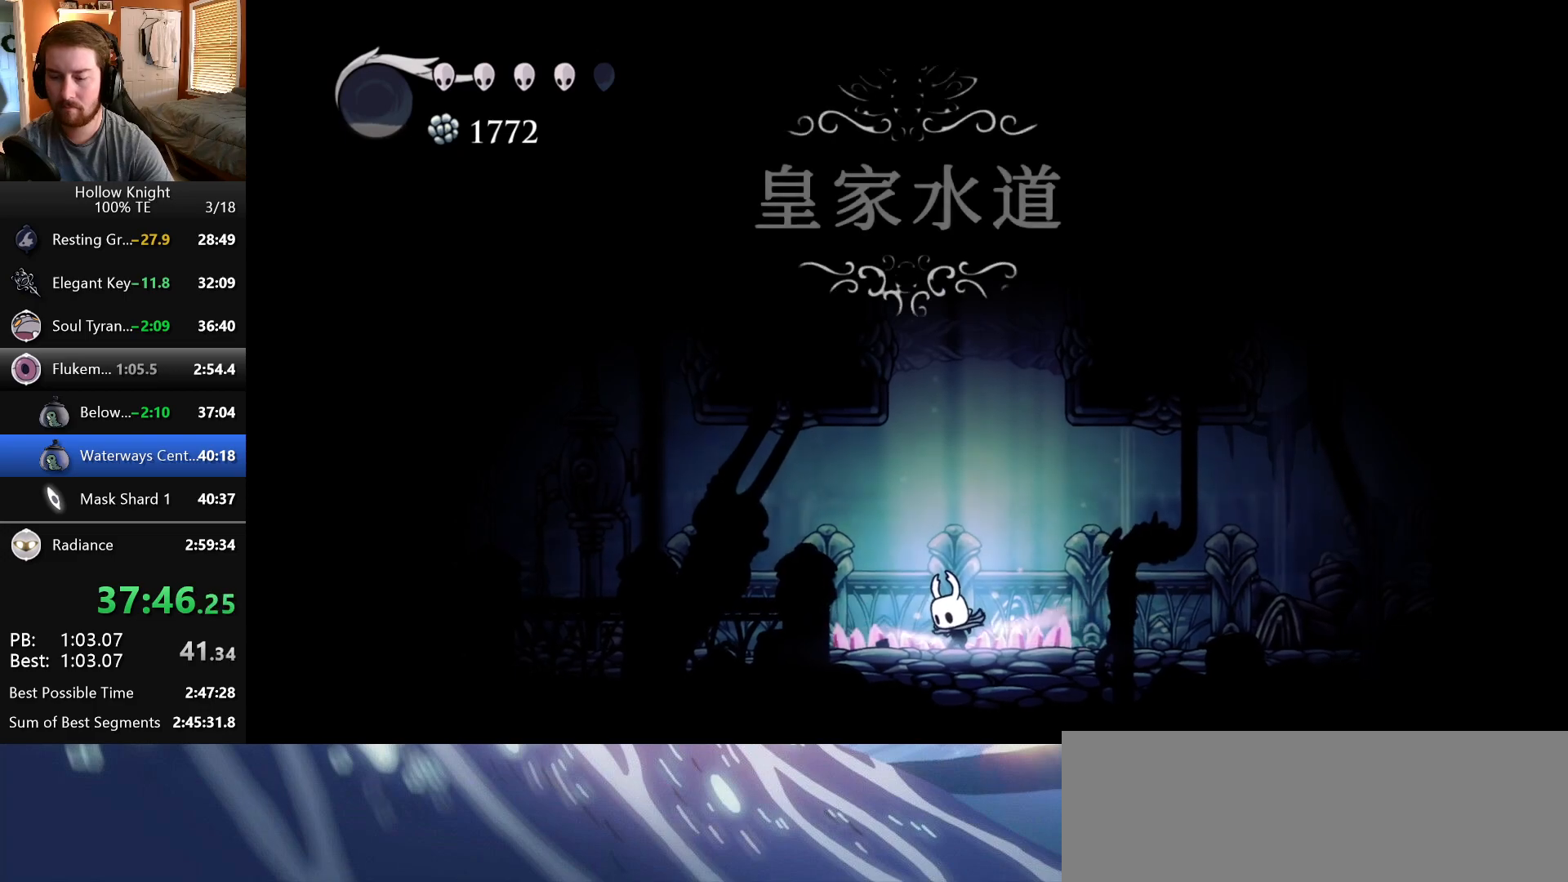
{"keys": ["left"], "events": [[150, "inventory", "up"], [317, "left", "down"]]}
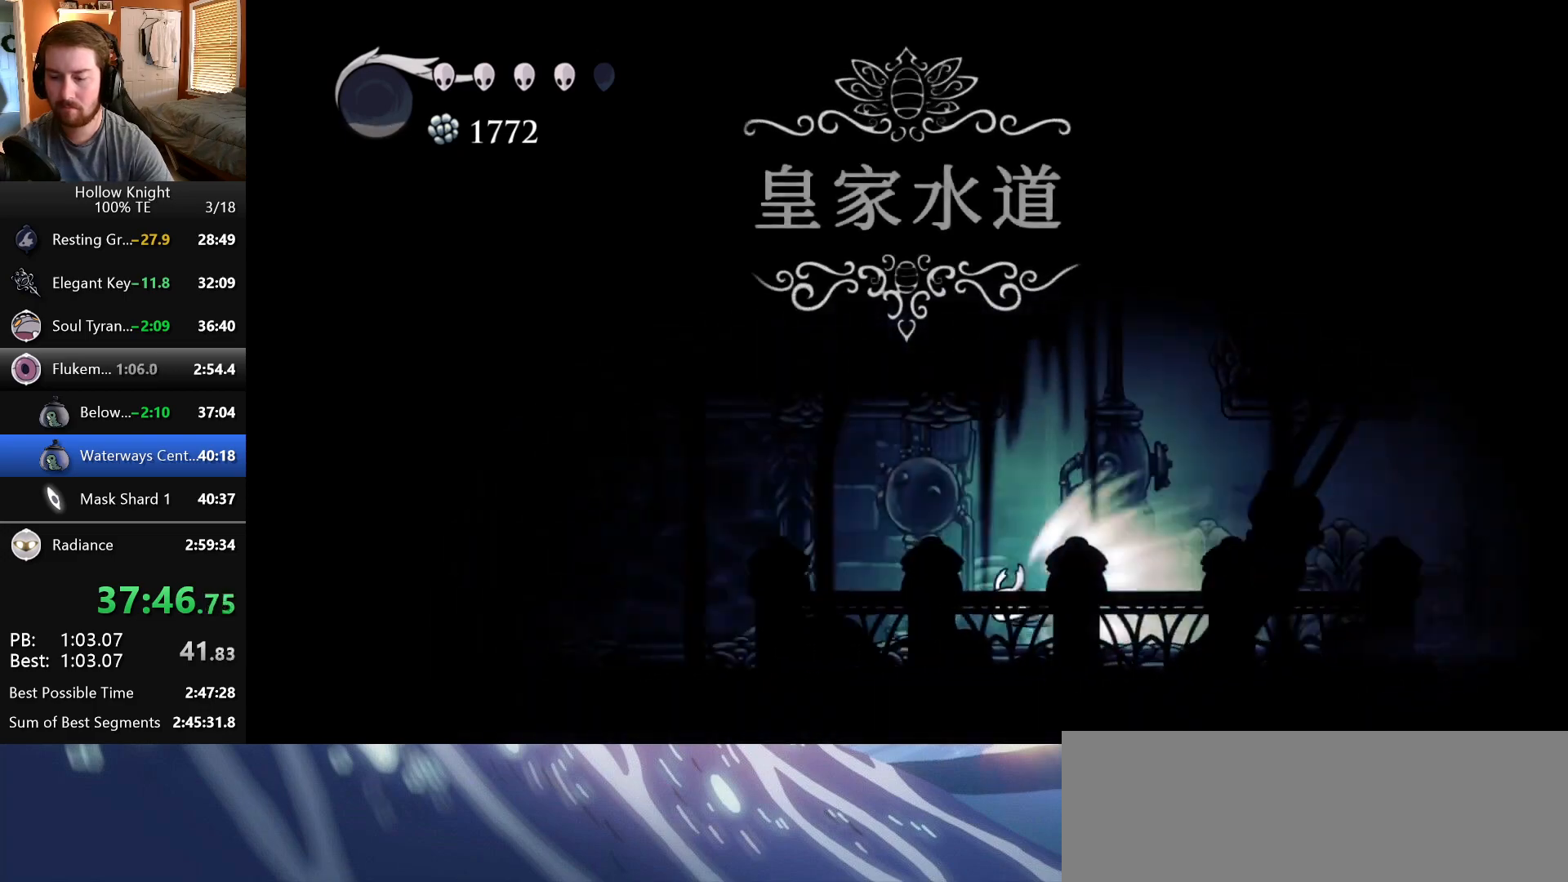
{"keys": ["left"], "events": []}
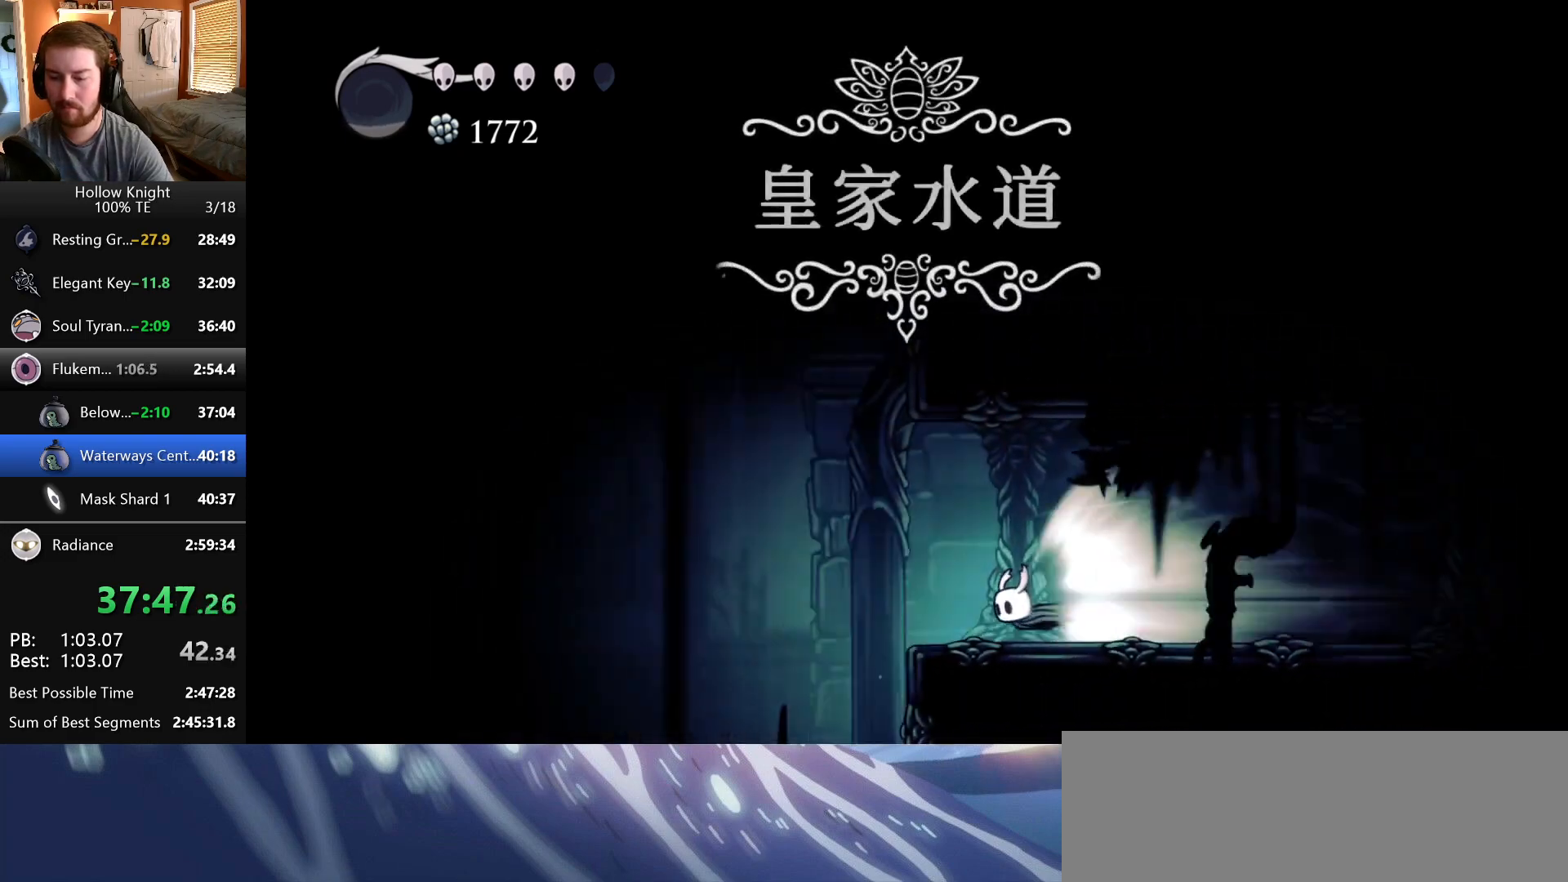
{"keys": ["left"], "events": []}
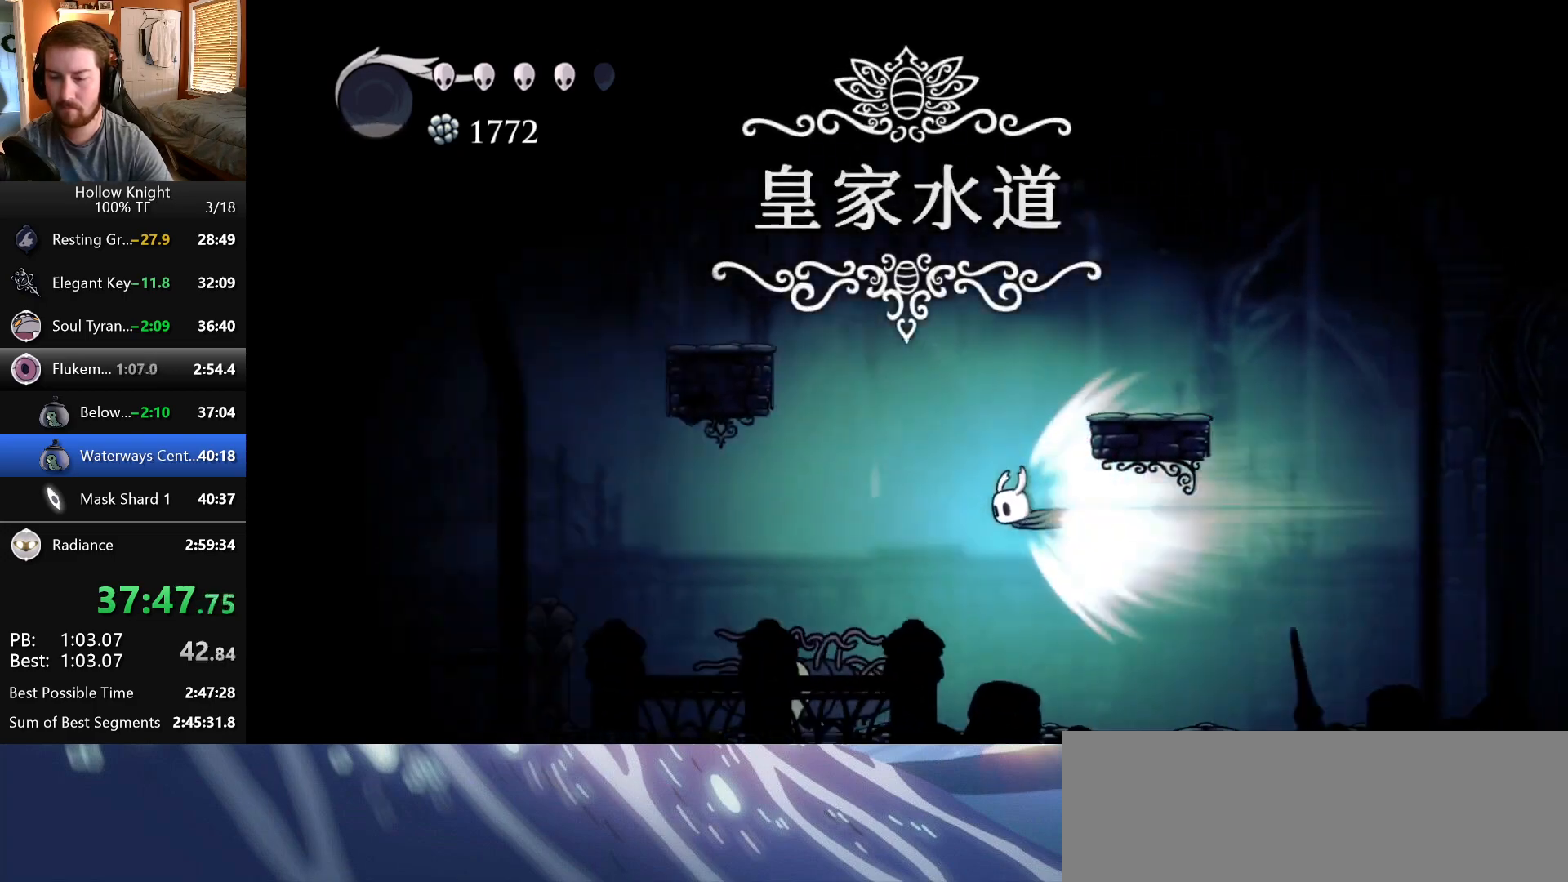
{"keys": ["left"], "events": [[367, "inventory", "down"], [500, "inventory", "up"]]}
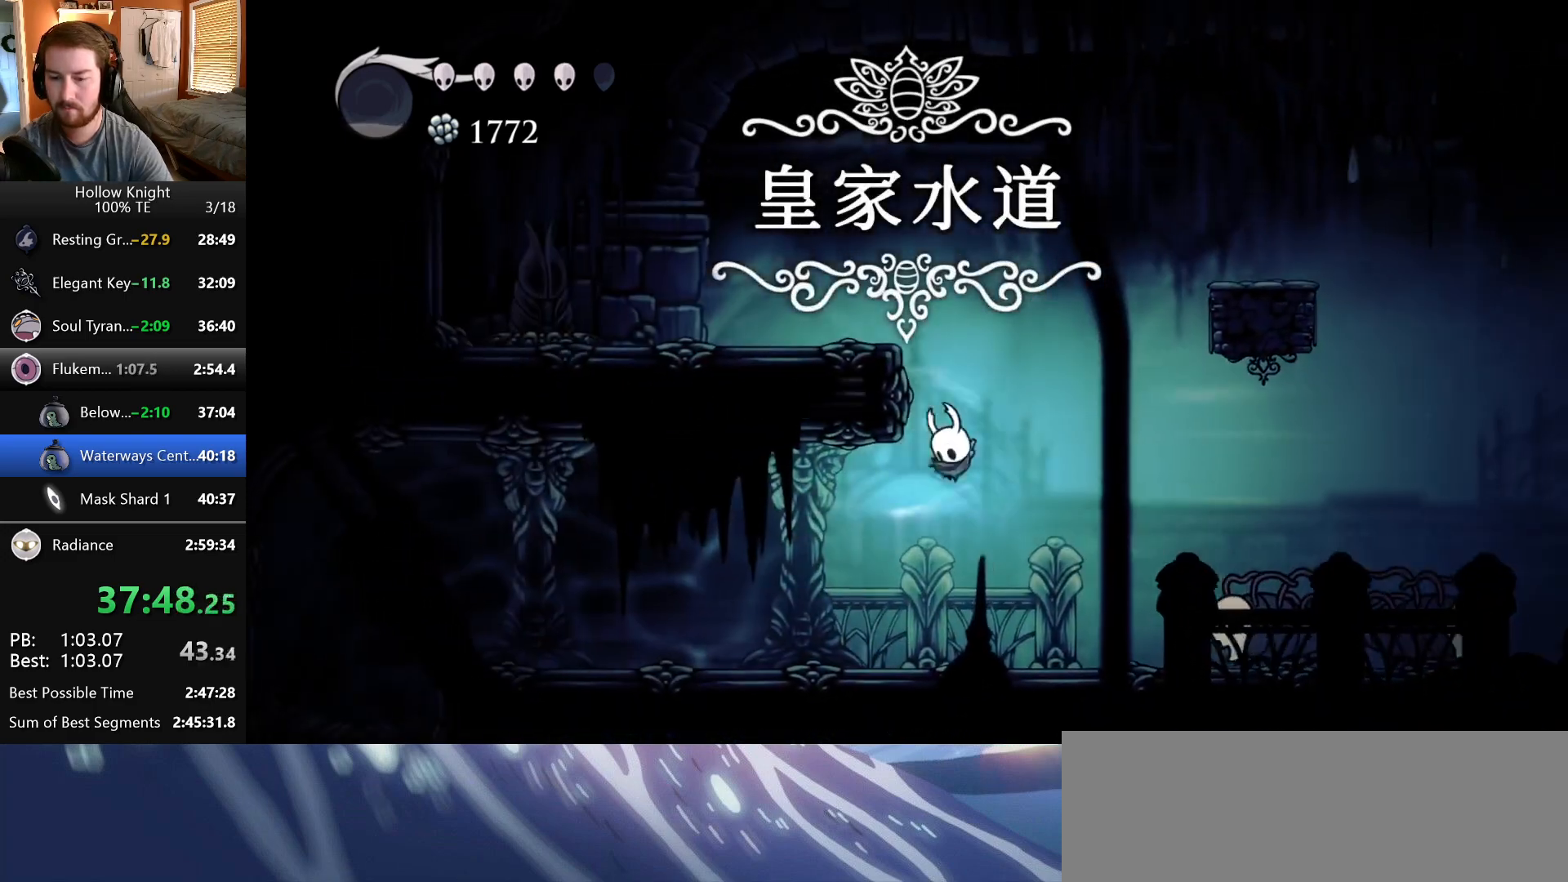
{"keys": ["left"], "events": []}
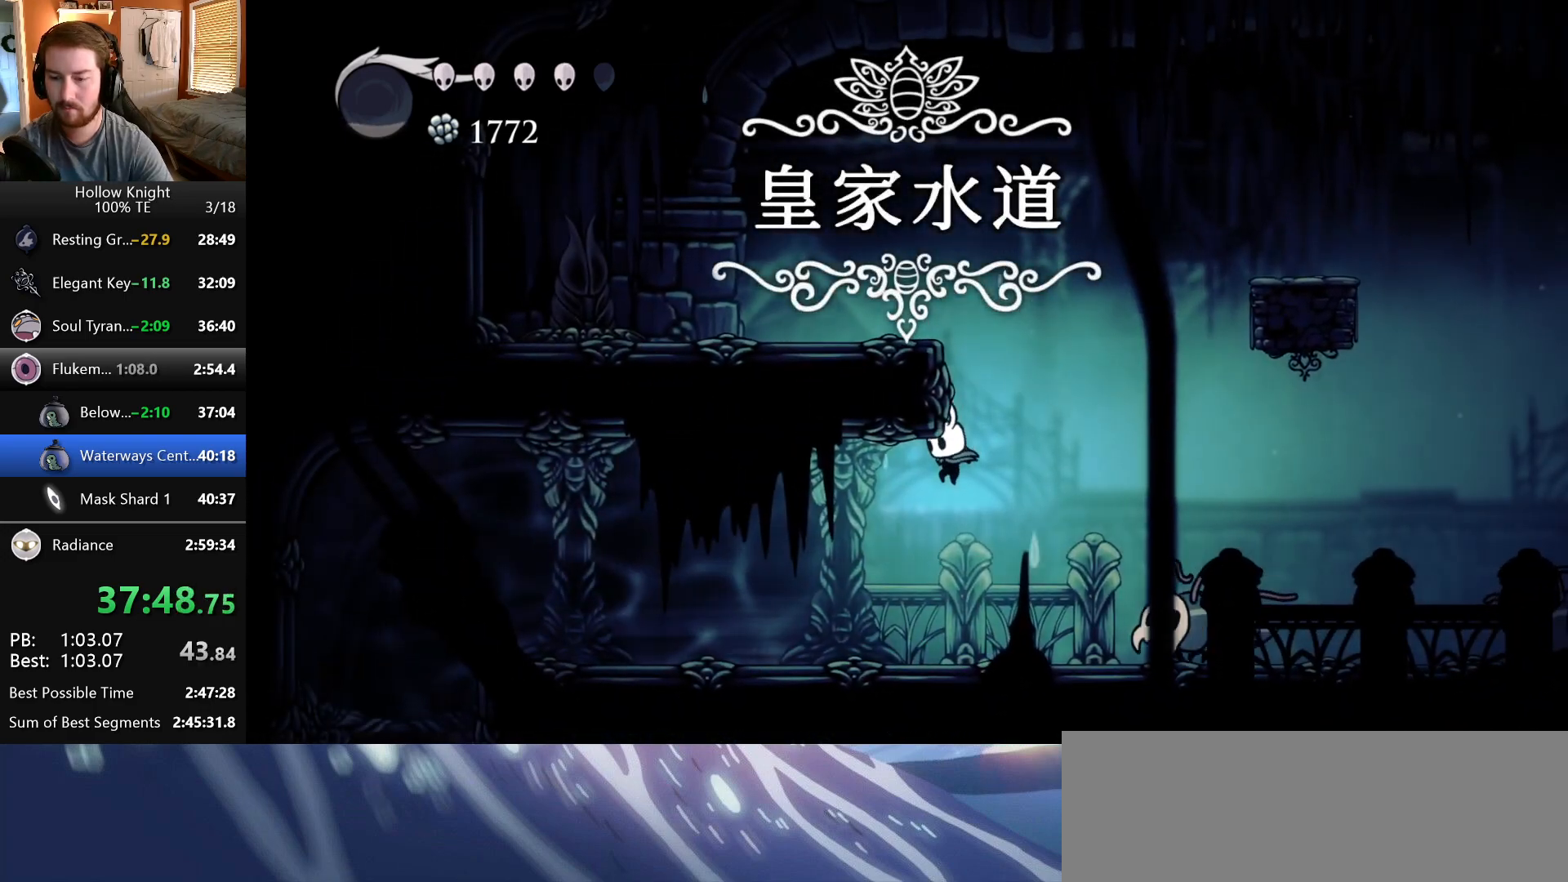
{"keys": ["left"], "events": []}
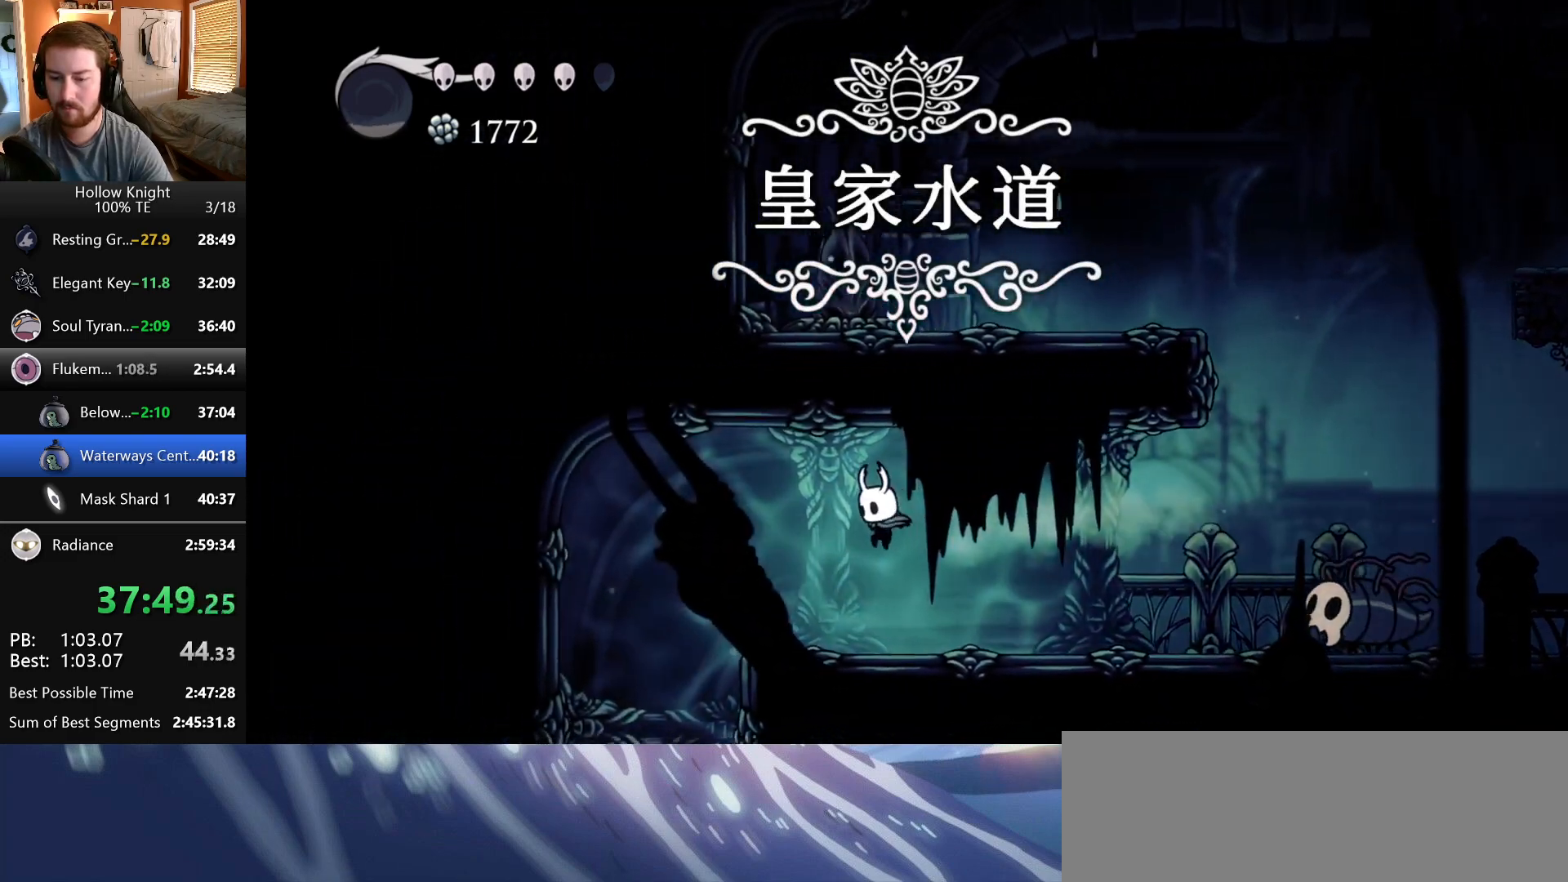
{"keys": ["left"], "events": [[217, "jump", "down"], [250, "jump", "up"]]}
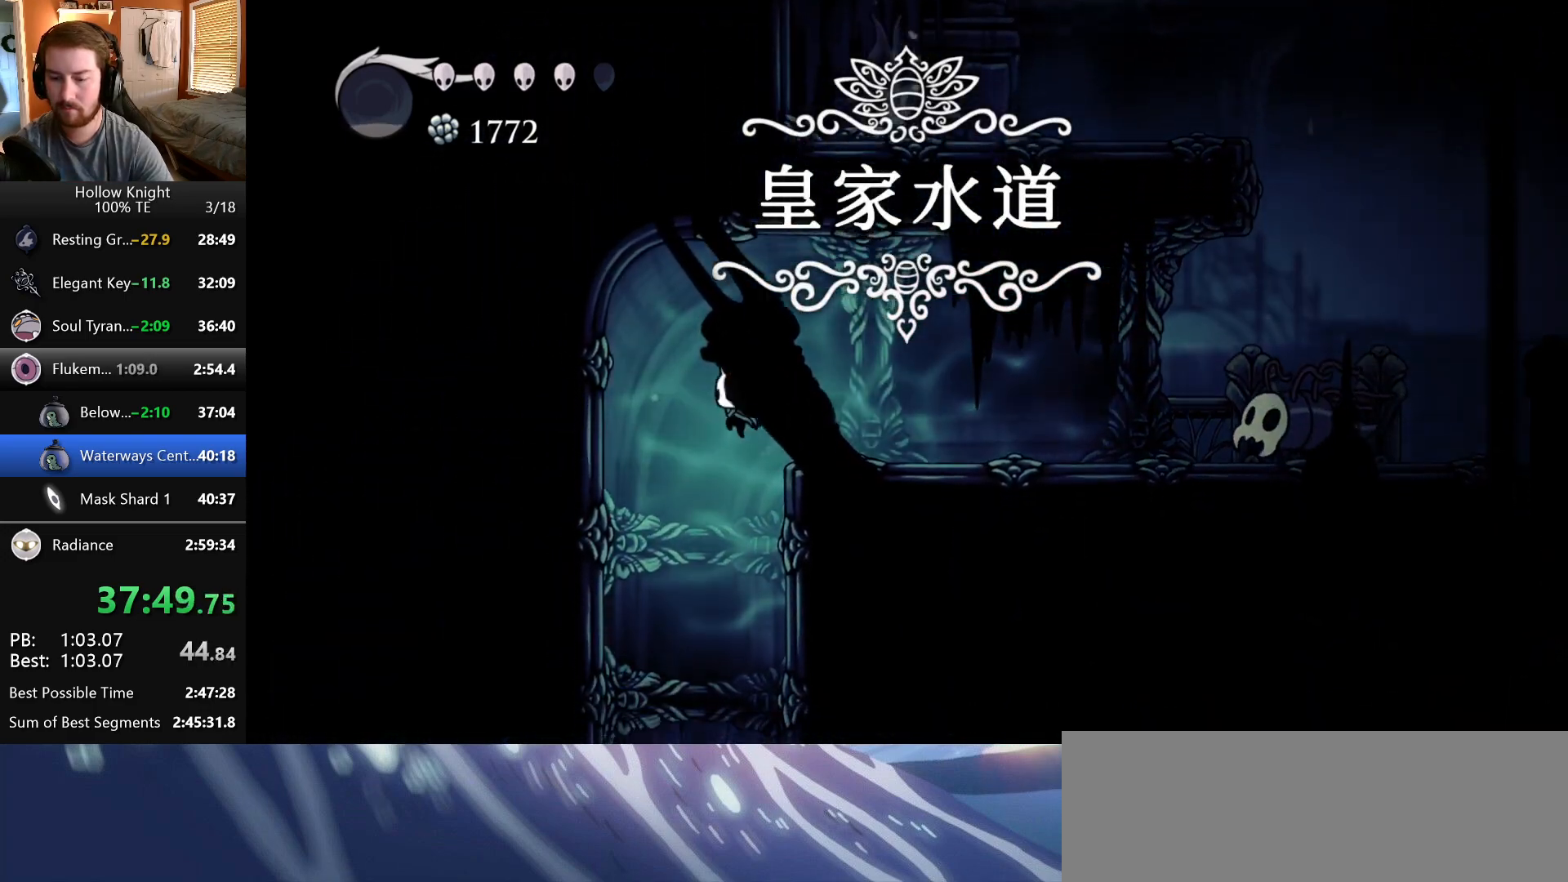
{"keys": [], "events": [[233, "left", "up"]]}
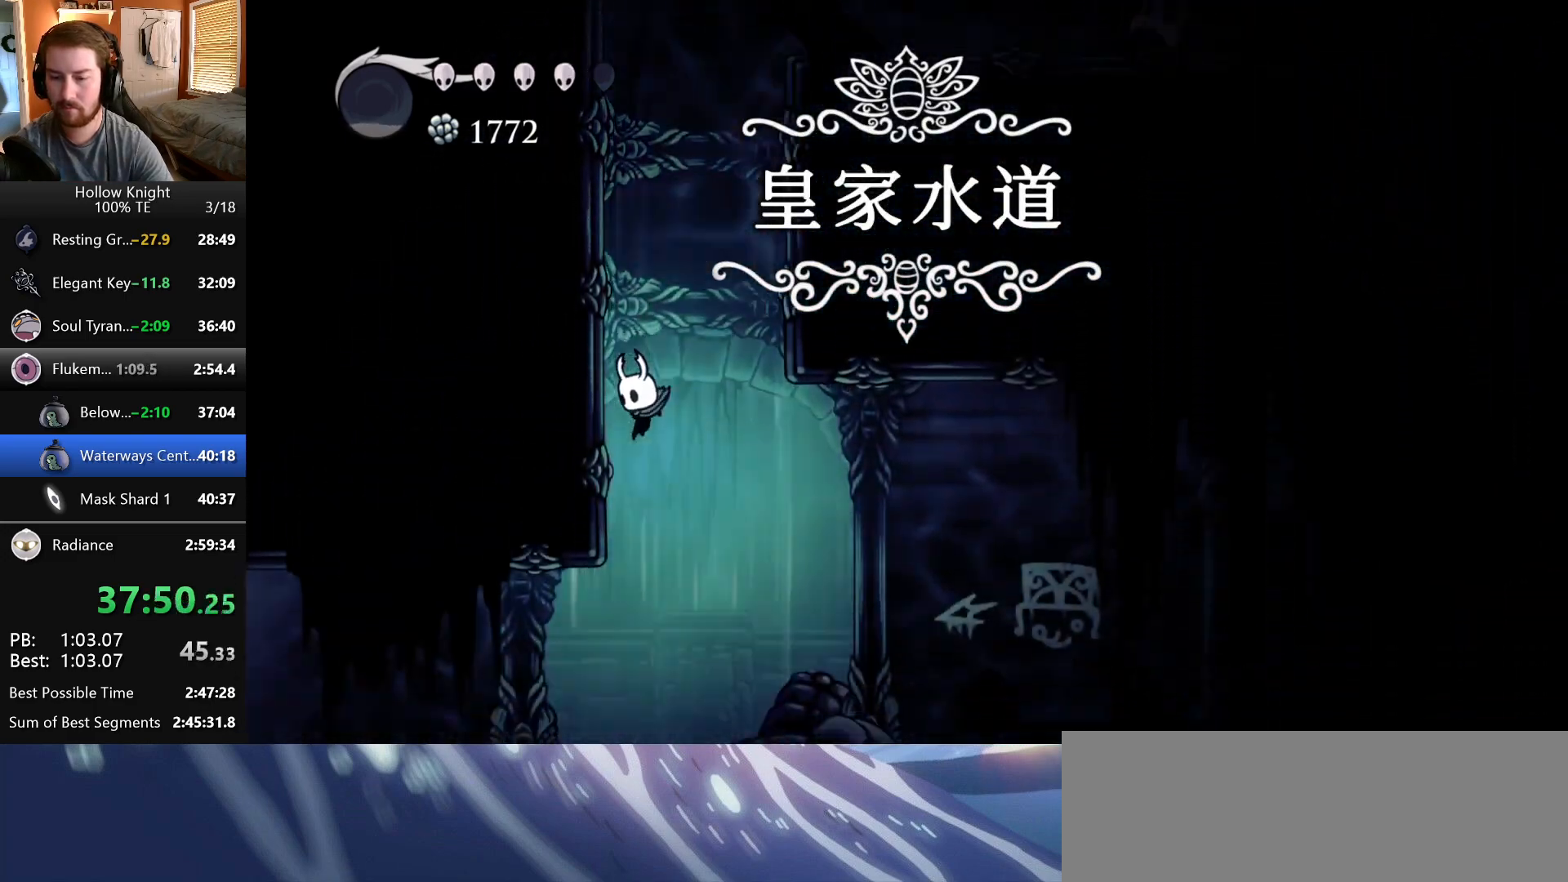
{"keys": ["left"], "events": [[117, "left", "down"]]}
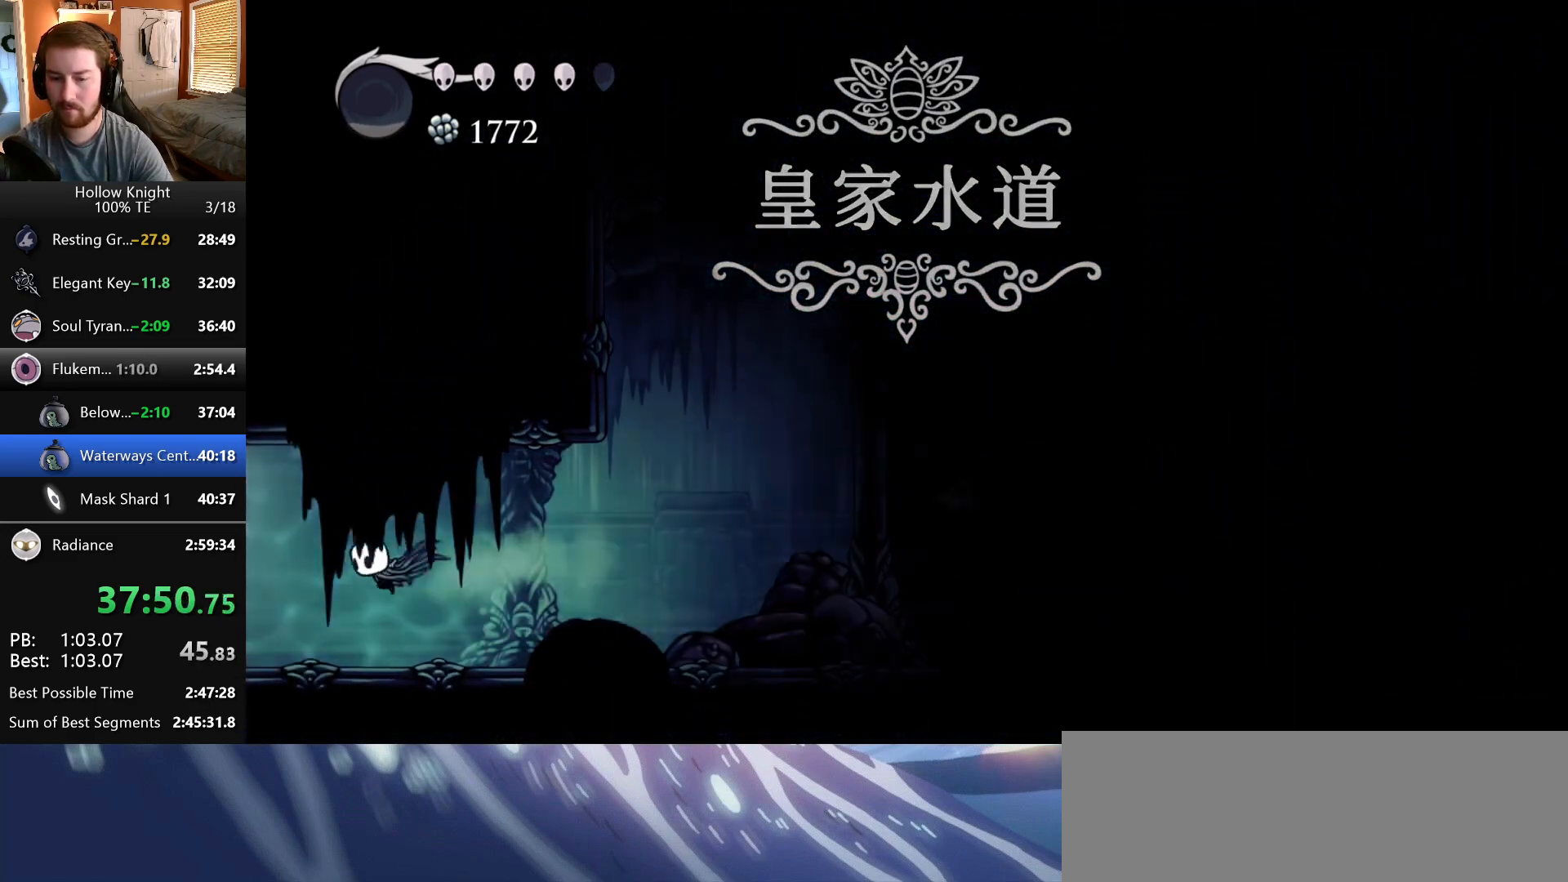
{"keys": ["left"], "events": []}
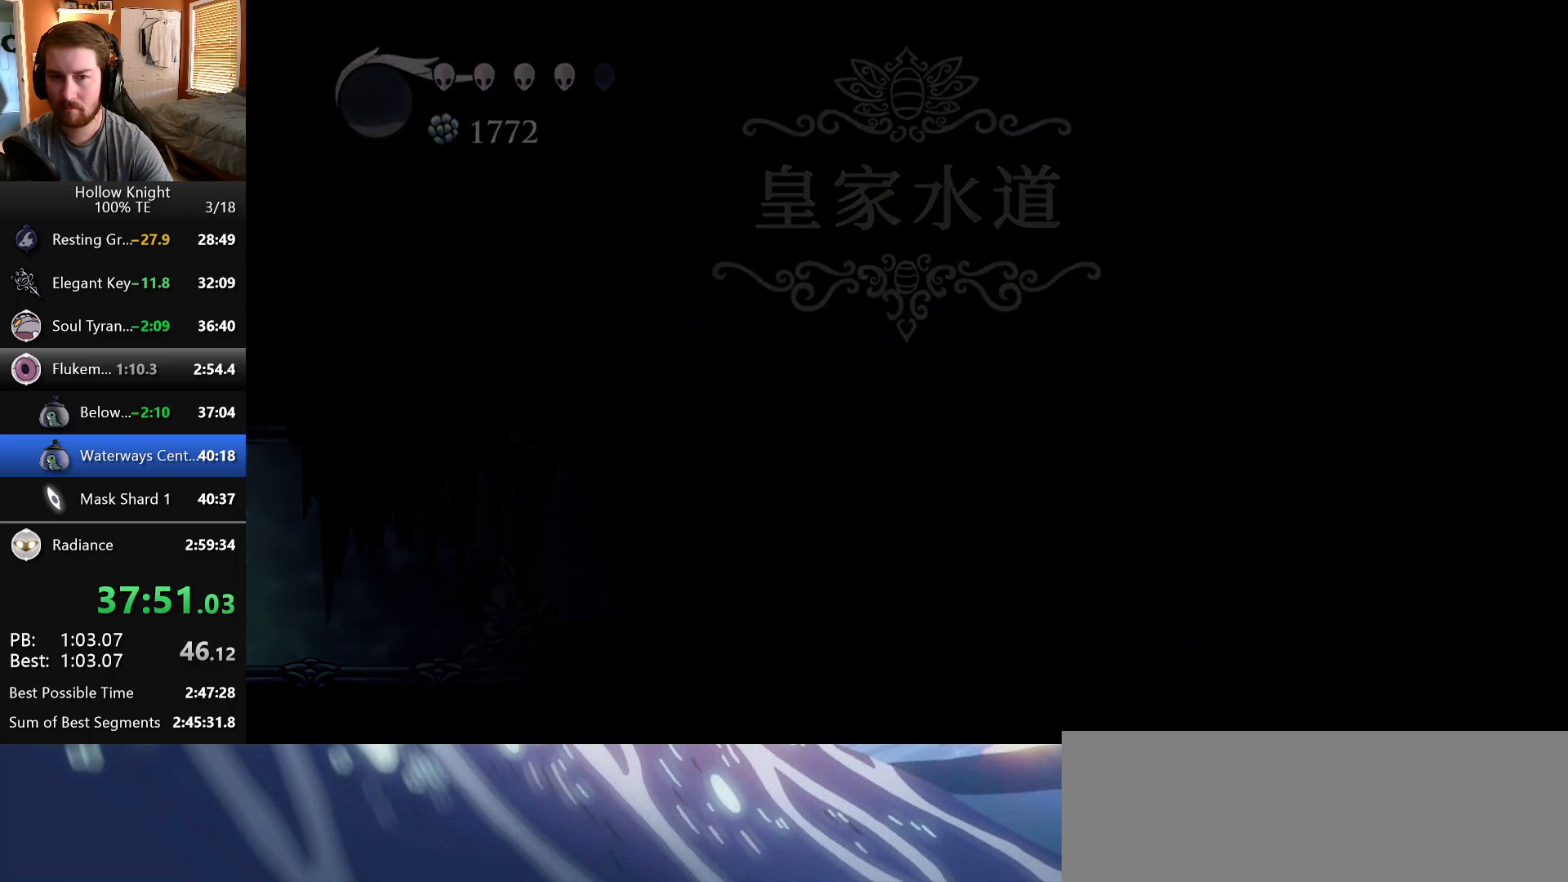
{"keys": [], "events": [[50, "left", "up"]]}